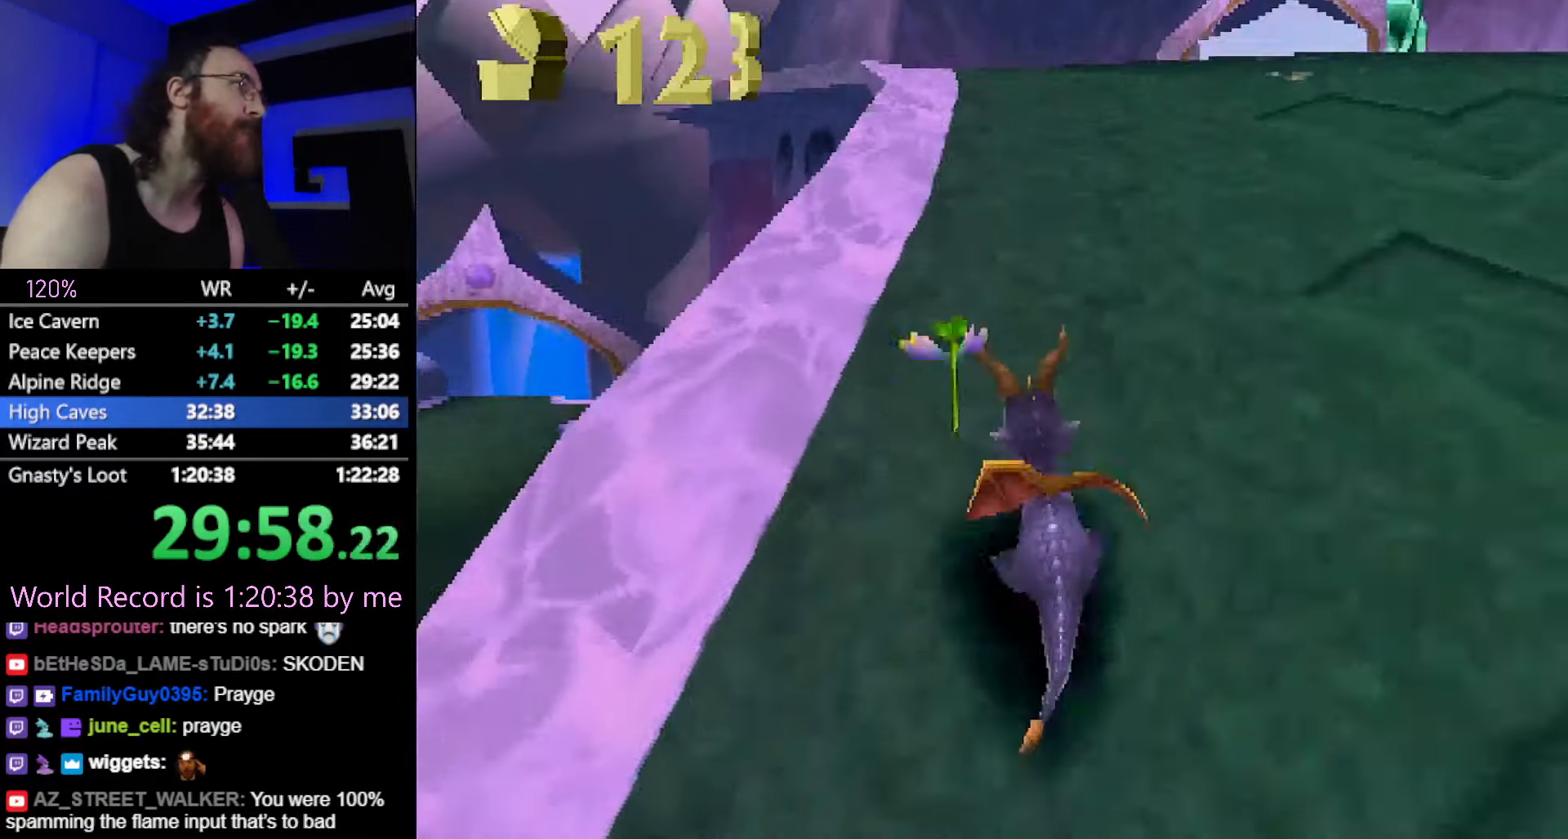
Gameplay with a controller (PlayStation layout); each line is a JSON object with the inputs held at the frame after it. "button_events" lists button changes between this image and that frame as [ms after this image, input, new state], when the widget could be followed in between (sticks are given only as held states). Not read: L3 R3.
{"buttons": ["R2"], "left_stick": "up", "button_events": [[16, "CROSS", "down"], [50, "SQUARE", "down"], [83, "CROSS", "up"], [183, "SQUARE", "up"], [300, "CROSS", "down"], [333, "SQUARE", "down"], [383, "CROSS", "up"], [450, "R2", "down"], [500, "SQUARE", "up"]]}
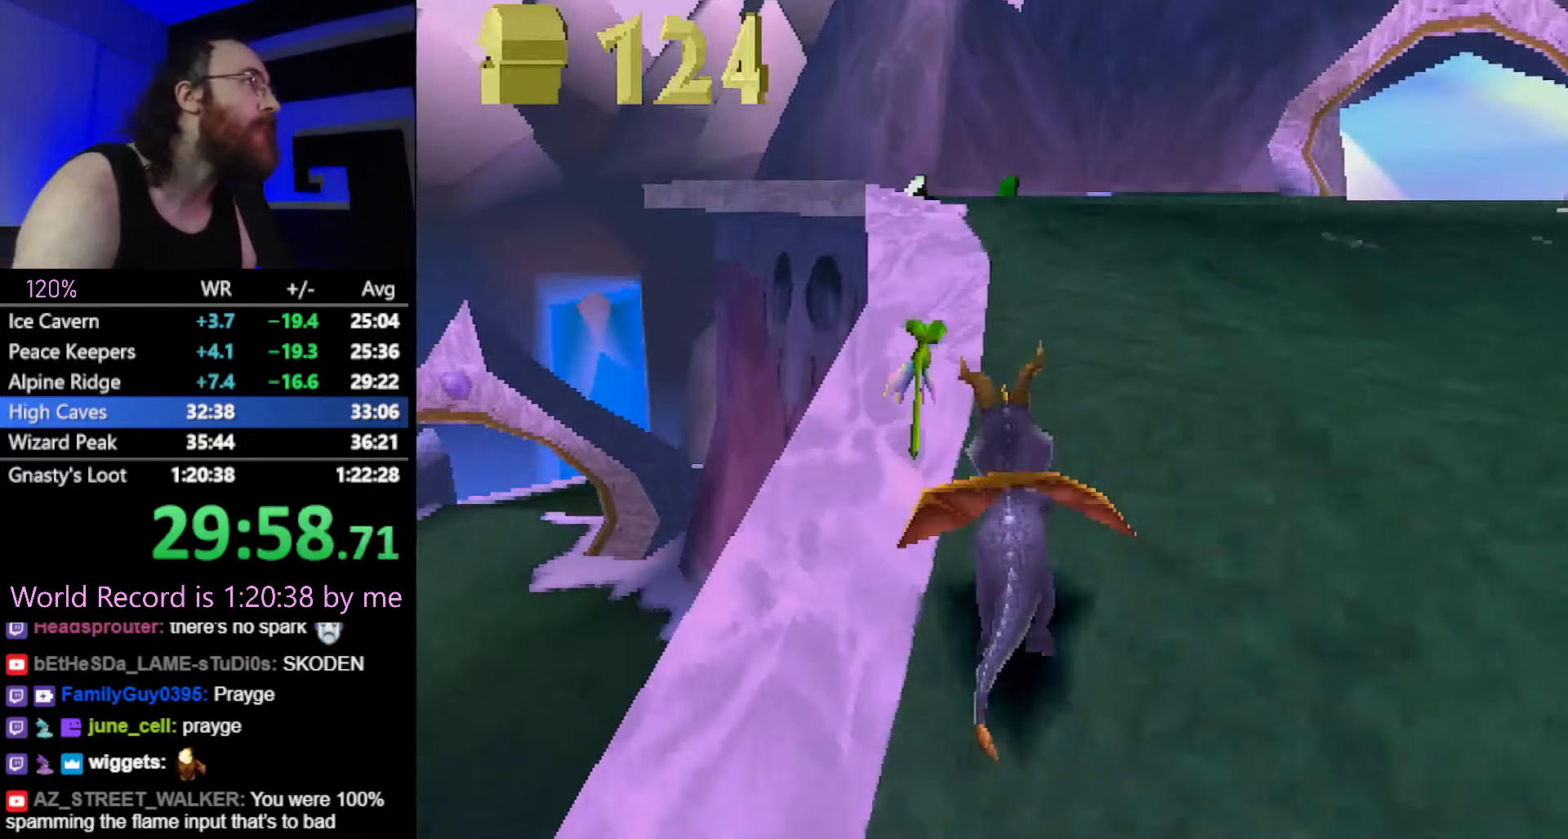
{"buttons": ["SQUARE"], "left_stick": "center", "button_events": [[17, "R2", "up"], [83, "CROSS", "down"], [133, "SQUARE", "down"], [167, "CROSS", "up"]]}
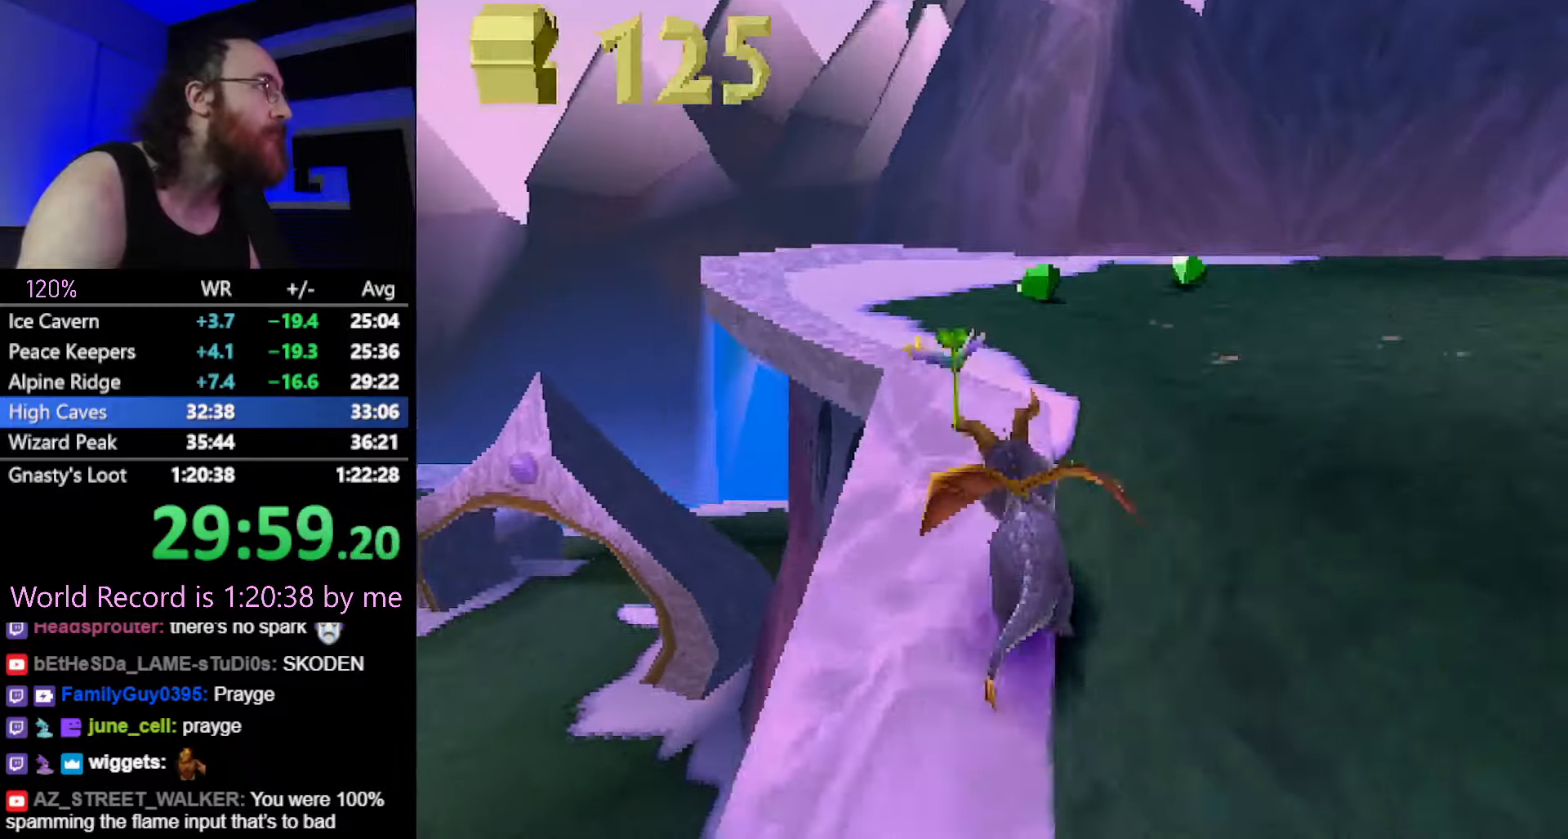
{"buttons": ["SQUARE"], "left_stick": "right", "button_events": []}
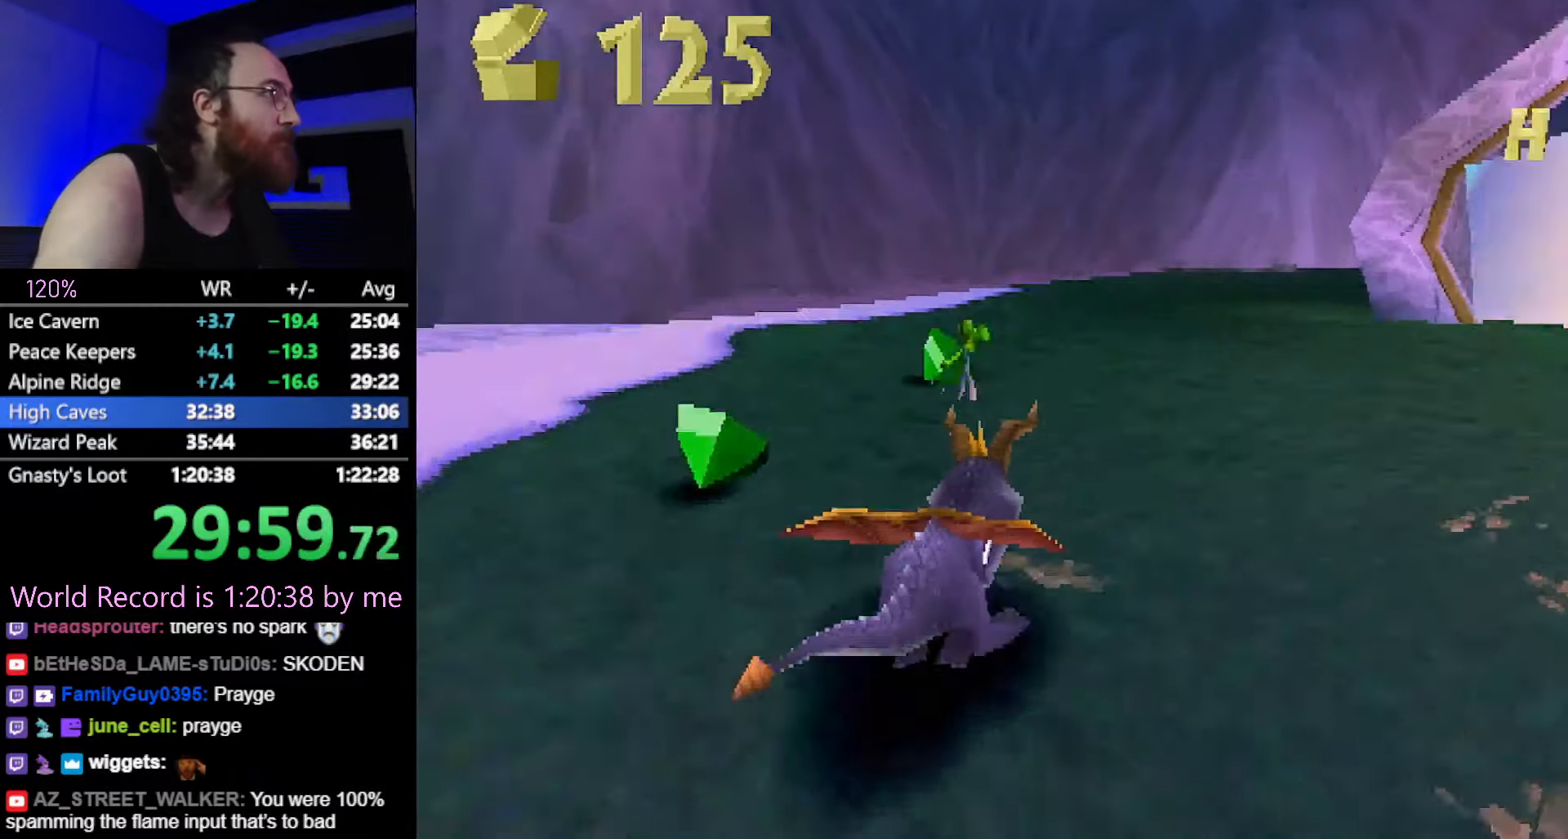
{"buttons": ["SQUARE"], "left_stick": "center", "button_events": [[317, "CROSS", "down"], [451, "CROSS", "up"]]}
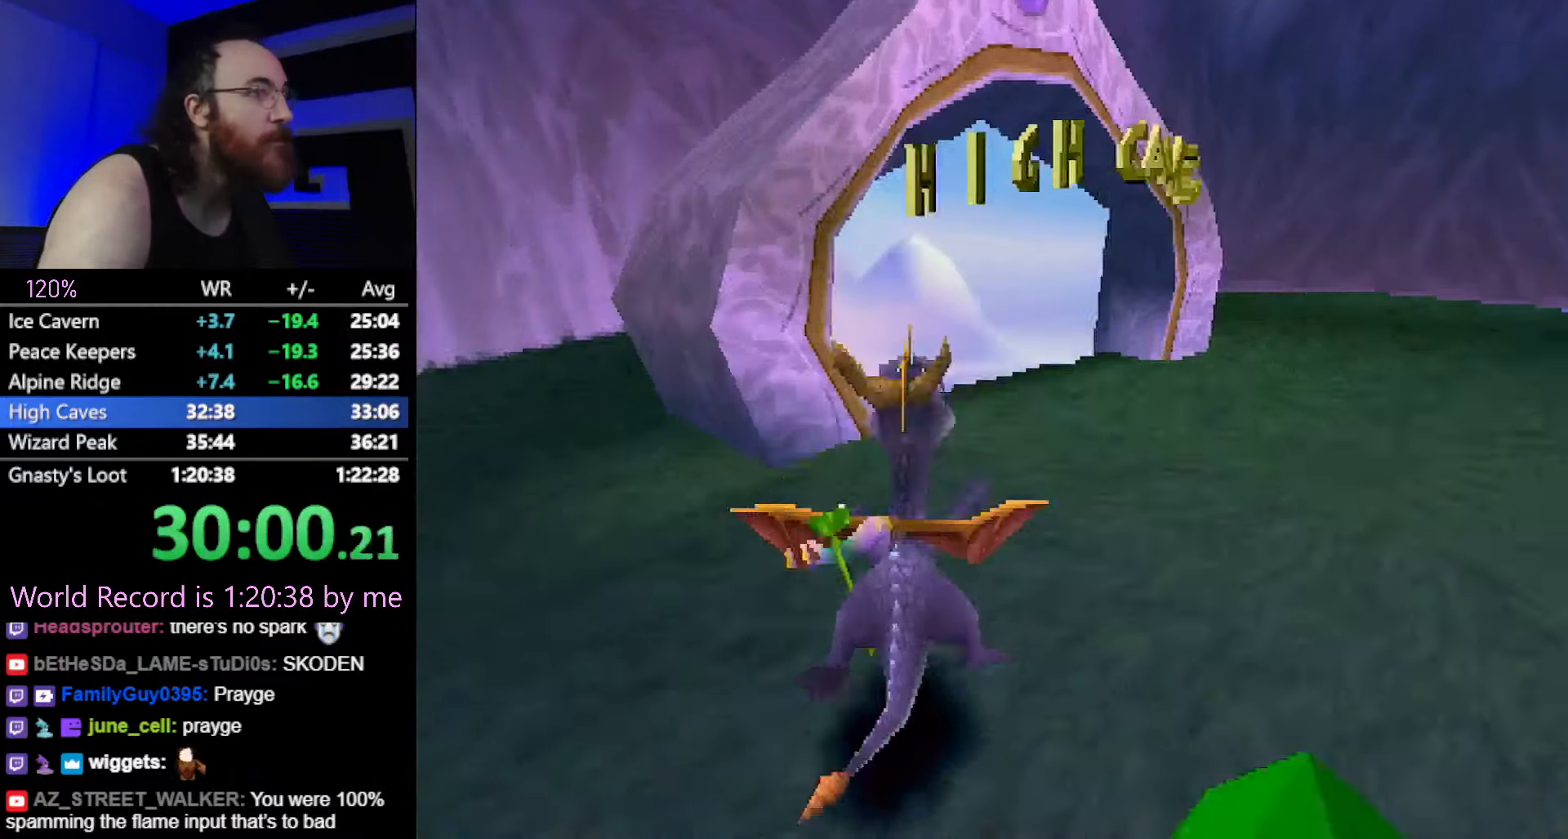
{"buttons": [], "left_stick": "center", "button_events": [[217, "CROSS", "down"], [450, "CROSS", "up"], [450, "SQUARE", "up"]]}
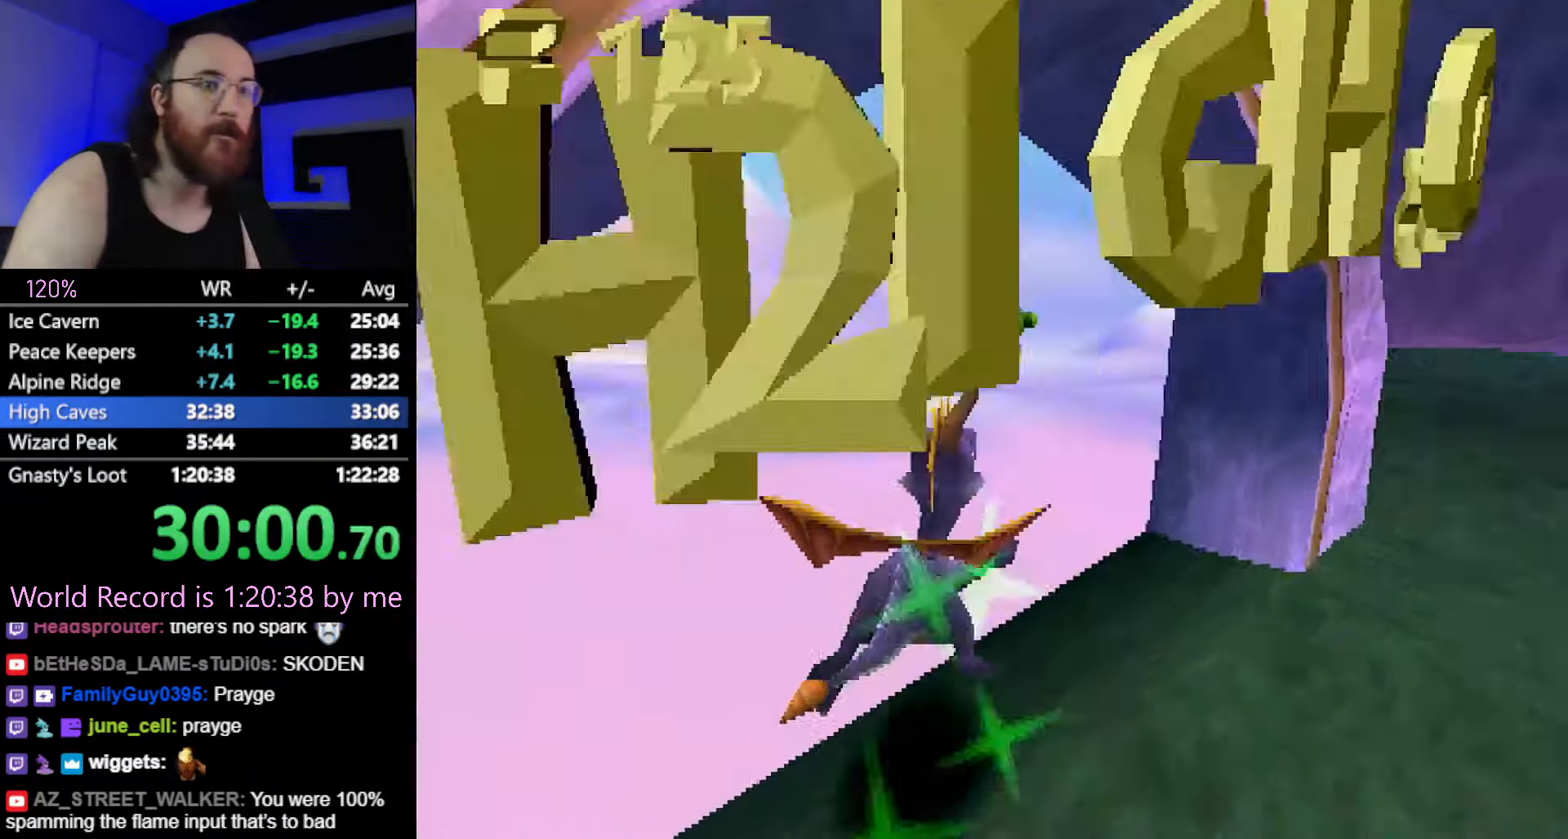
{"buttons": ["CROSS"], "left_stick": "center", "button_events": [[17, "CROSS", "down"], [67, "CROSS", "up"], [67, "L2", "down"], [134, "DPAD_UP", "down"], [200, "L2", "up"], [234, "CROSS", "down"], [234, "DPAD_UP", "up"], [317, "CROSS", "up"], [451, "CROSS", "down"]]}
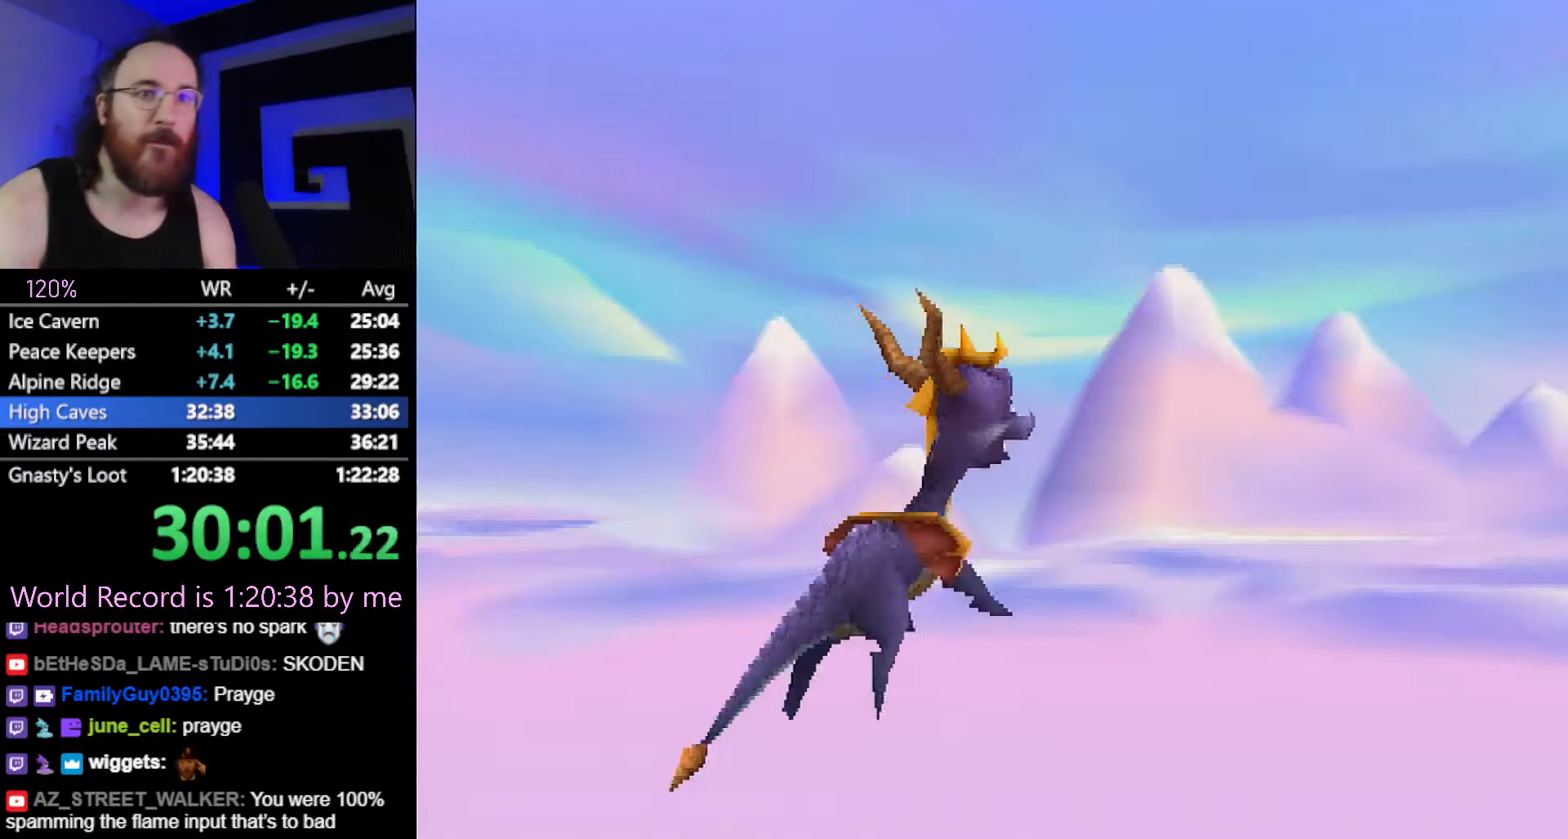
{"buttons": [], "left_stick": "center", "button_events": [[16, "CROSS", "up"], [100, "CROSS", "down"], [300, "CROSS", "up"]]}
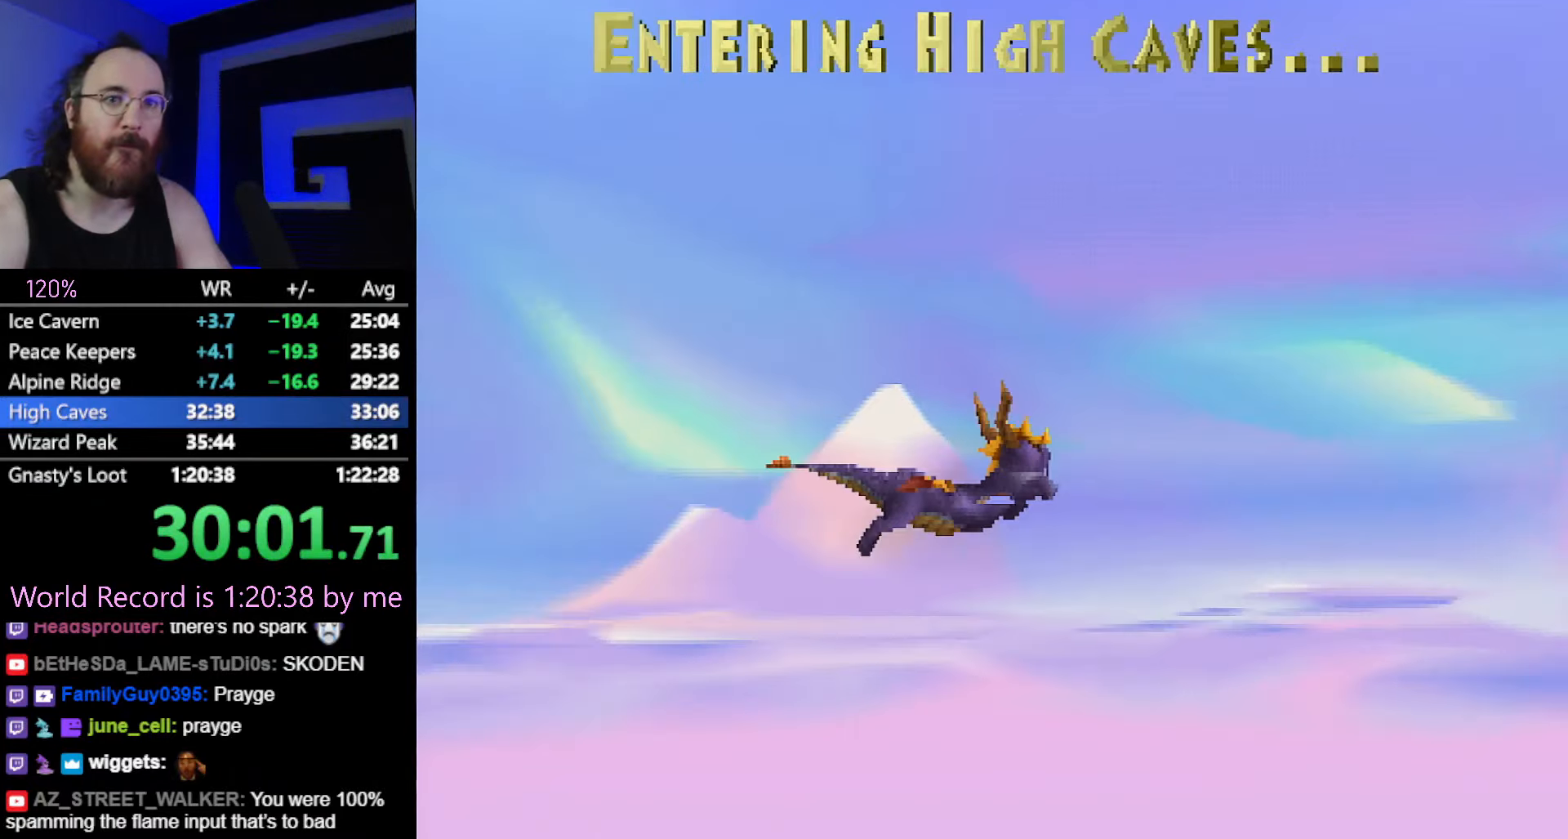
{"buttons": [], "left_stick": "center", "button_events": []}
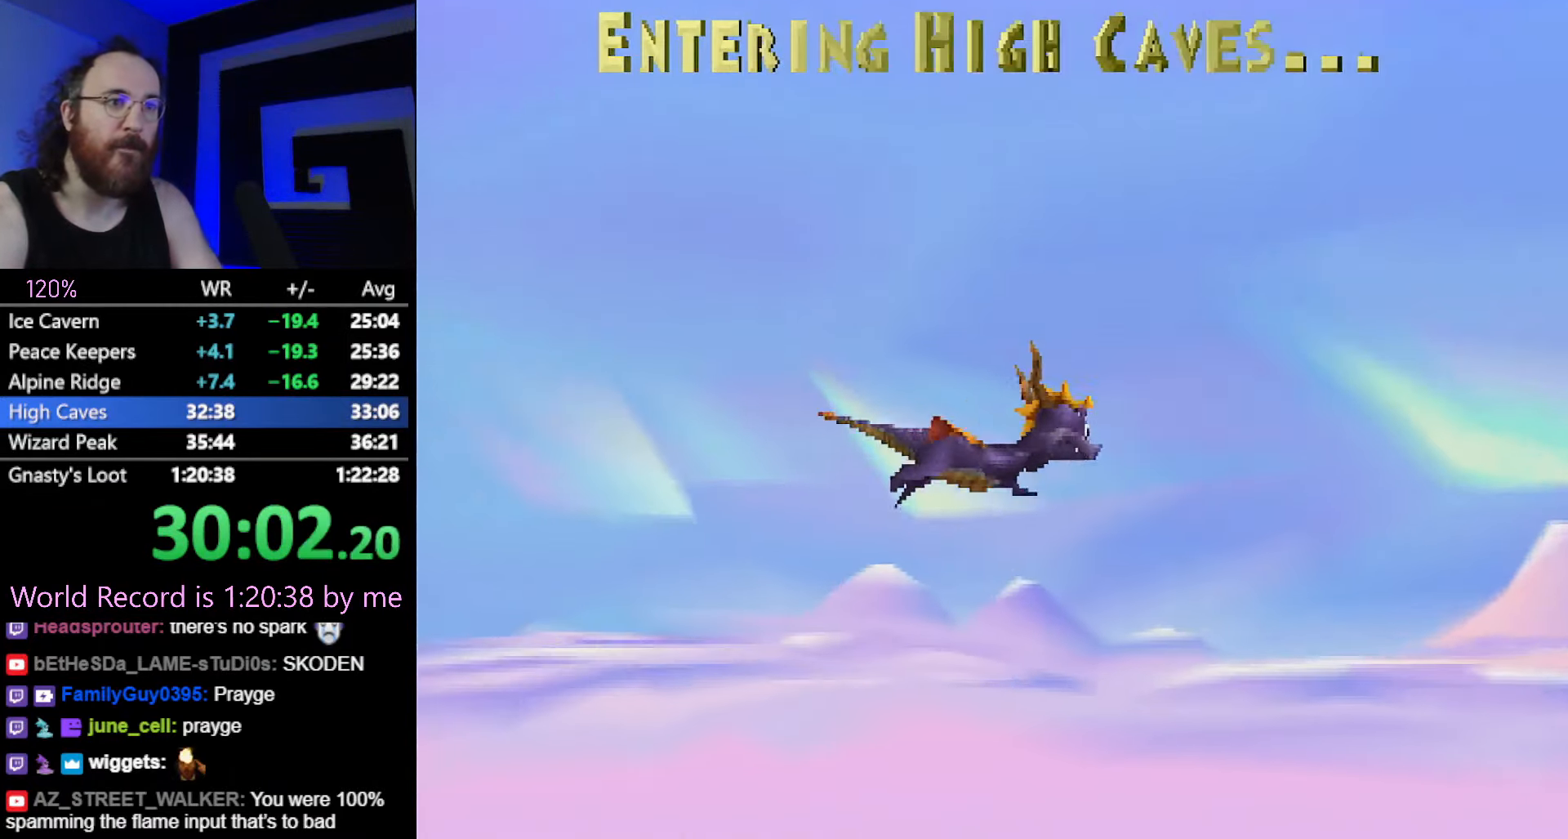
{"buttons": [], "left_stick": "center", "button_events": [[183, "CROSS", "down"], [233, "CROSS", "up"], [333, "CROSS", "down"], [417, "CROSS", "up"]]}
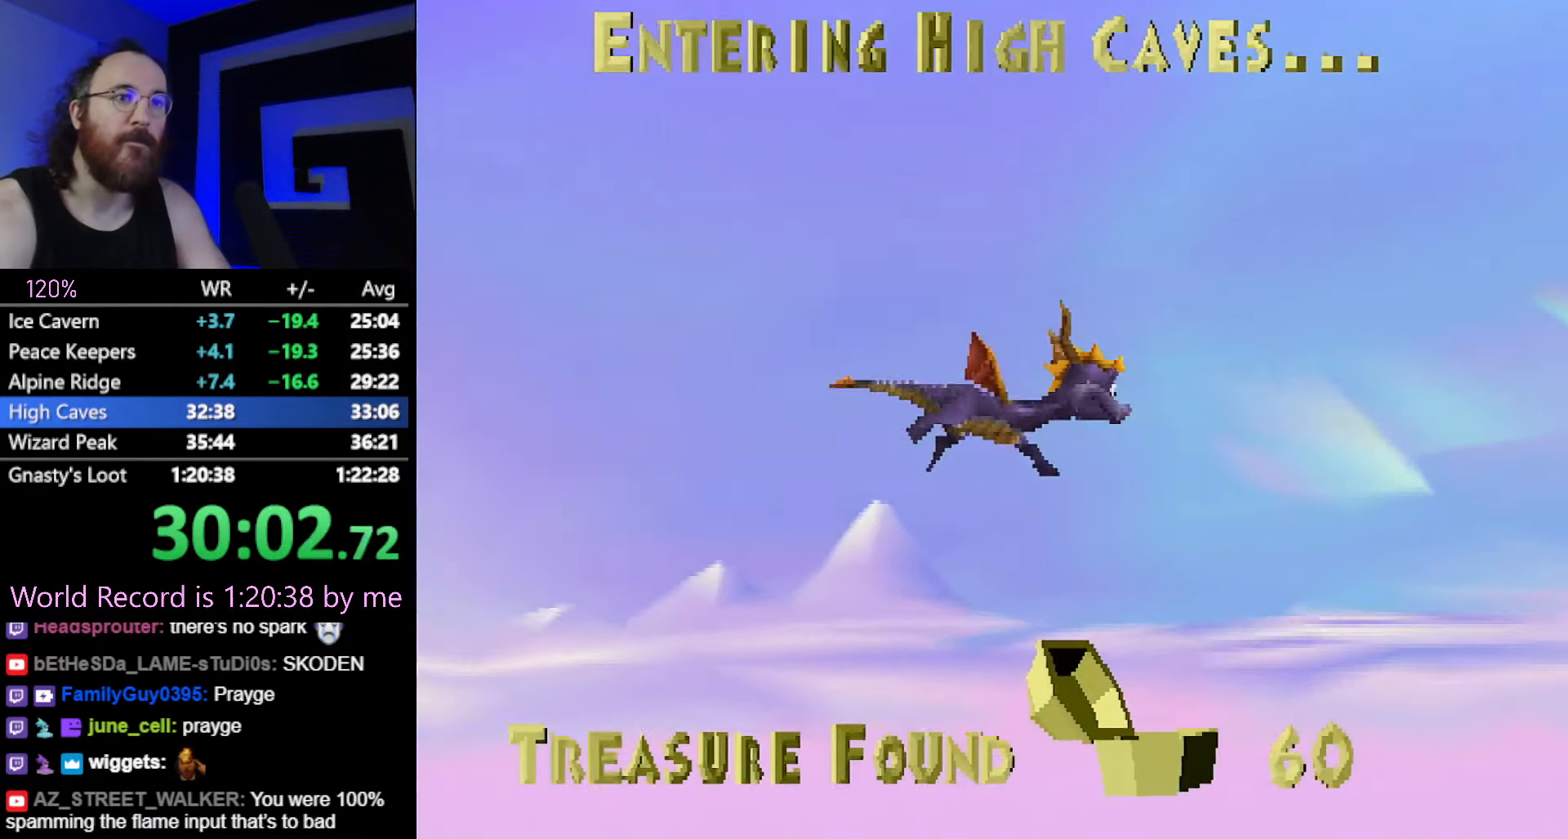
{"buttons": ["CROSS"], "left_stick": "center", "button_events": [[200, "CROSS", "down"], [251, "CROSS", "up"], [501, "CROSS", "down"]]}
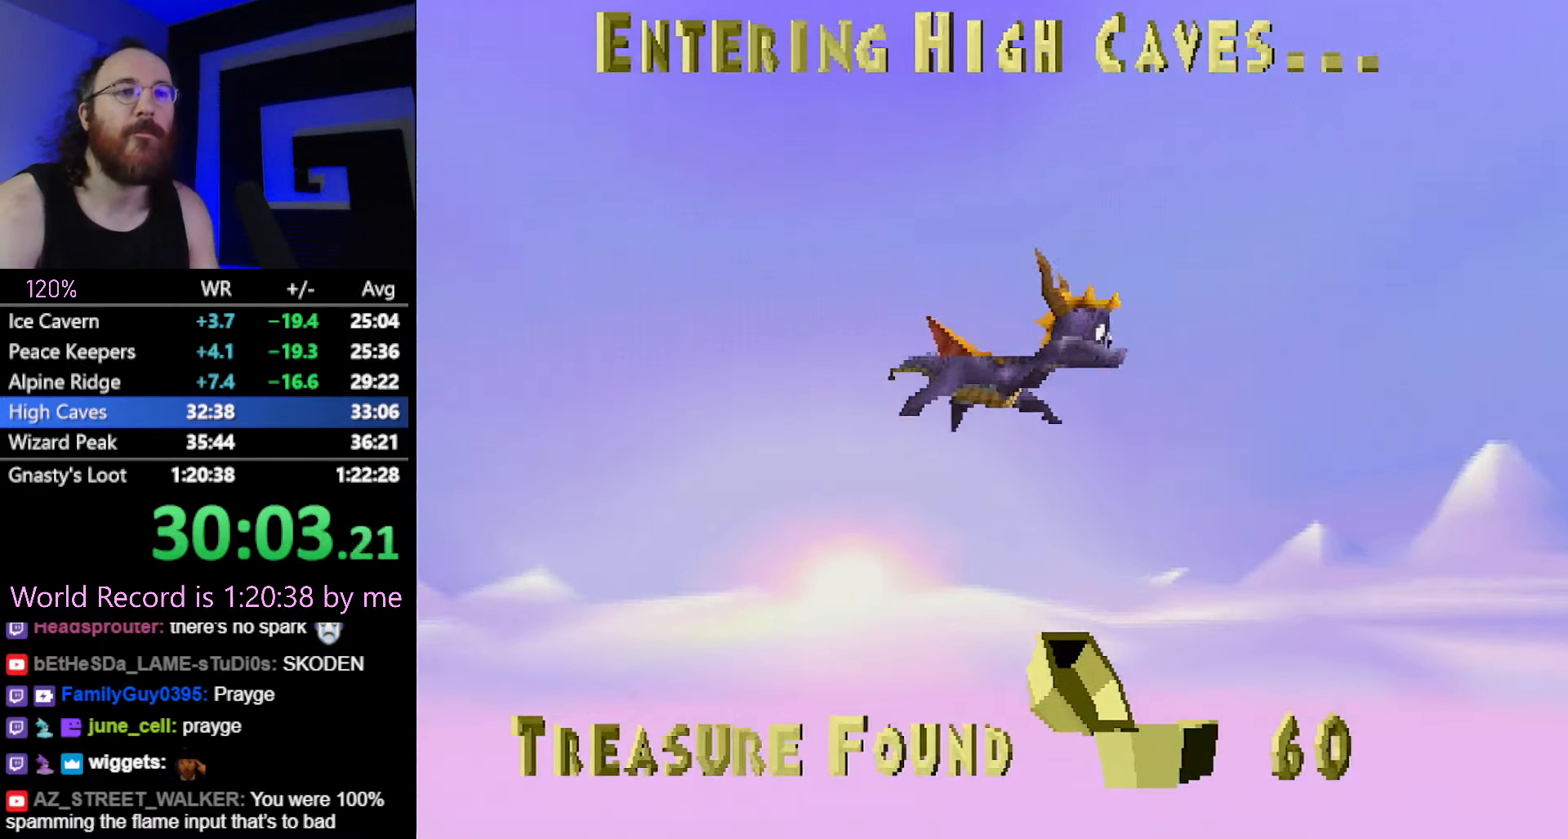
{"buttons": ["CROSS", "L2"], "left_stick": "center", "button_events": [[50, "CROSS", "up"], [233, "CROSS", "down"], [317, "CROSS", "up"], [384, "L2", "down"], [484, "CROSS", "down"]]}
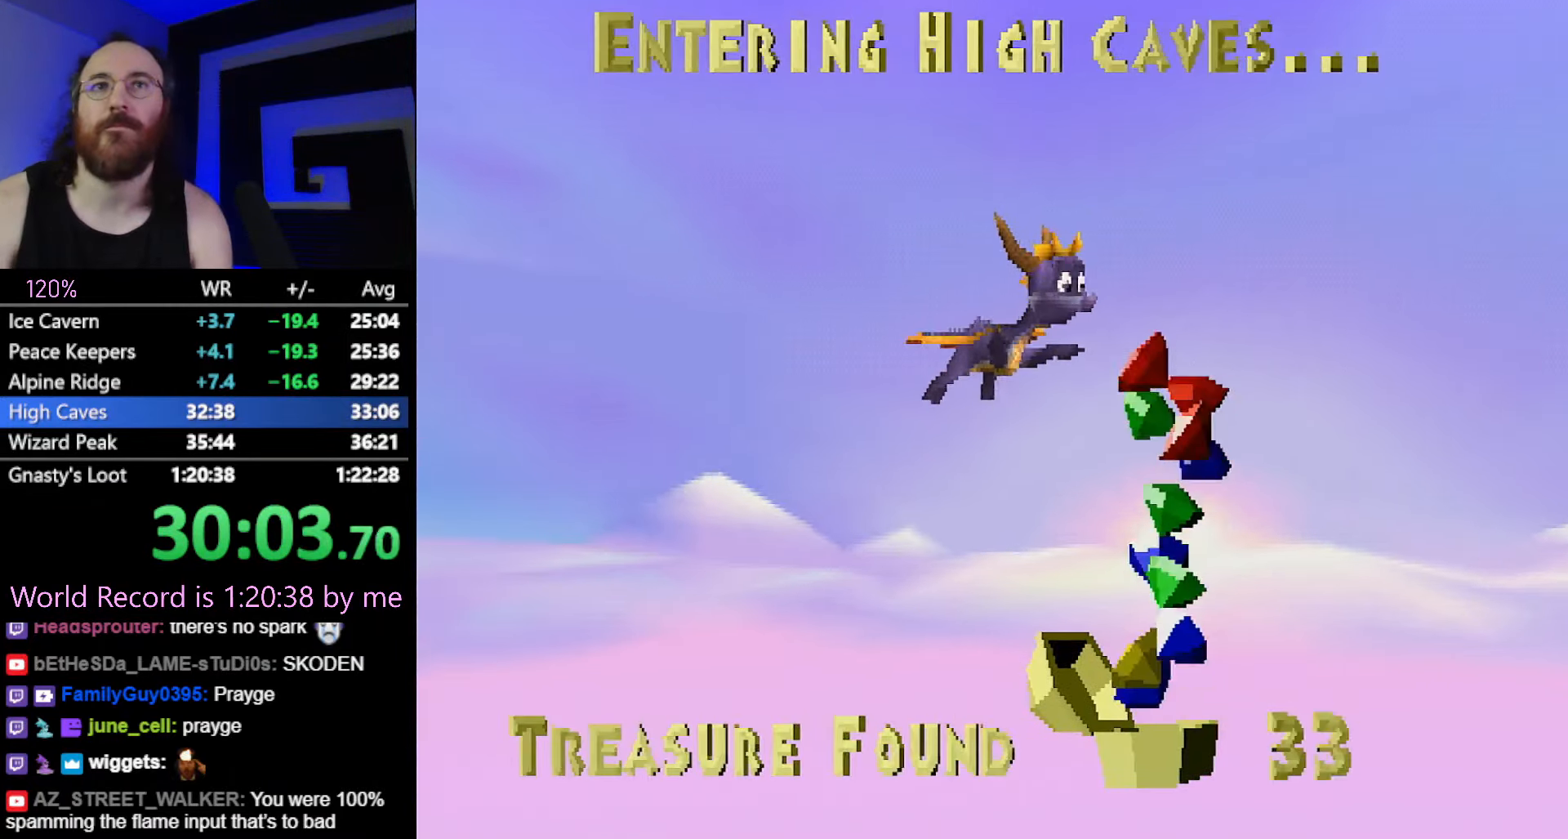
{"buttons": [], "left_stick": "center", "button_events": [[17, "L2", "up"], [50, "CROSS", "up"], [167, "L2", "down"], [234, "L2", "up"], [284, "L2", "down"], [384, "L2", "up"]]}
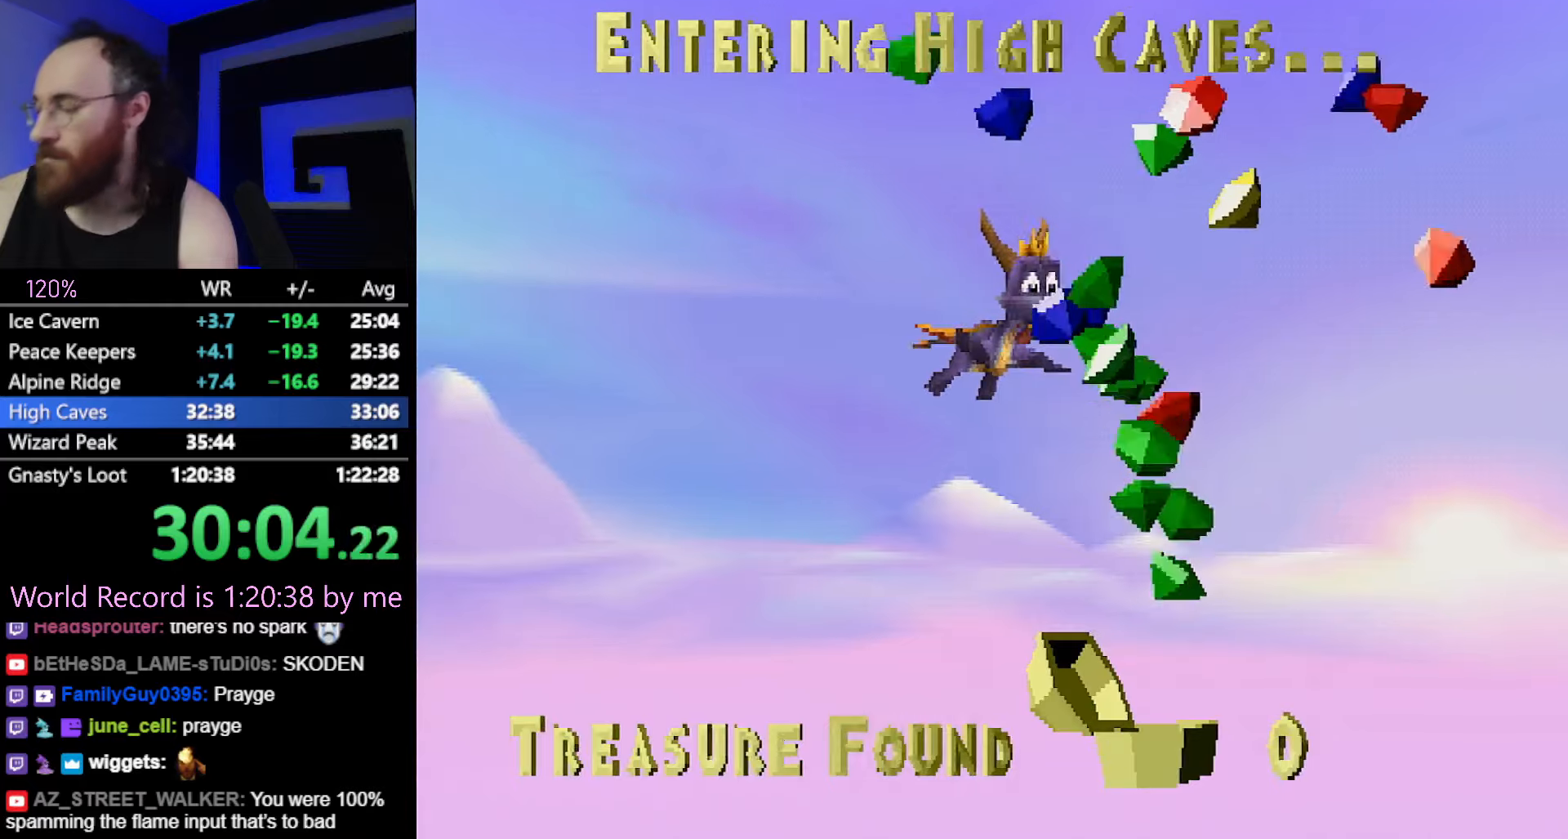
{"buttons": [], "left_stick": "center", "button_events": []}
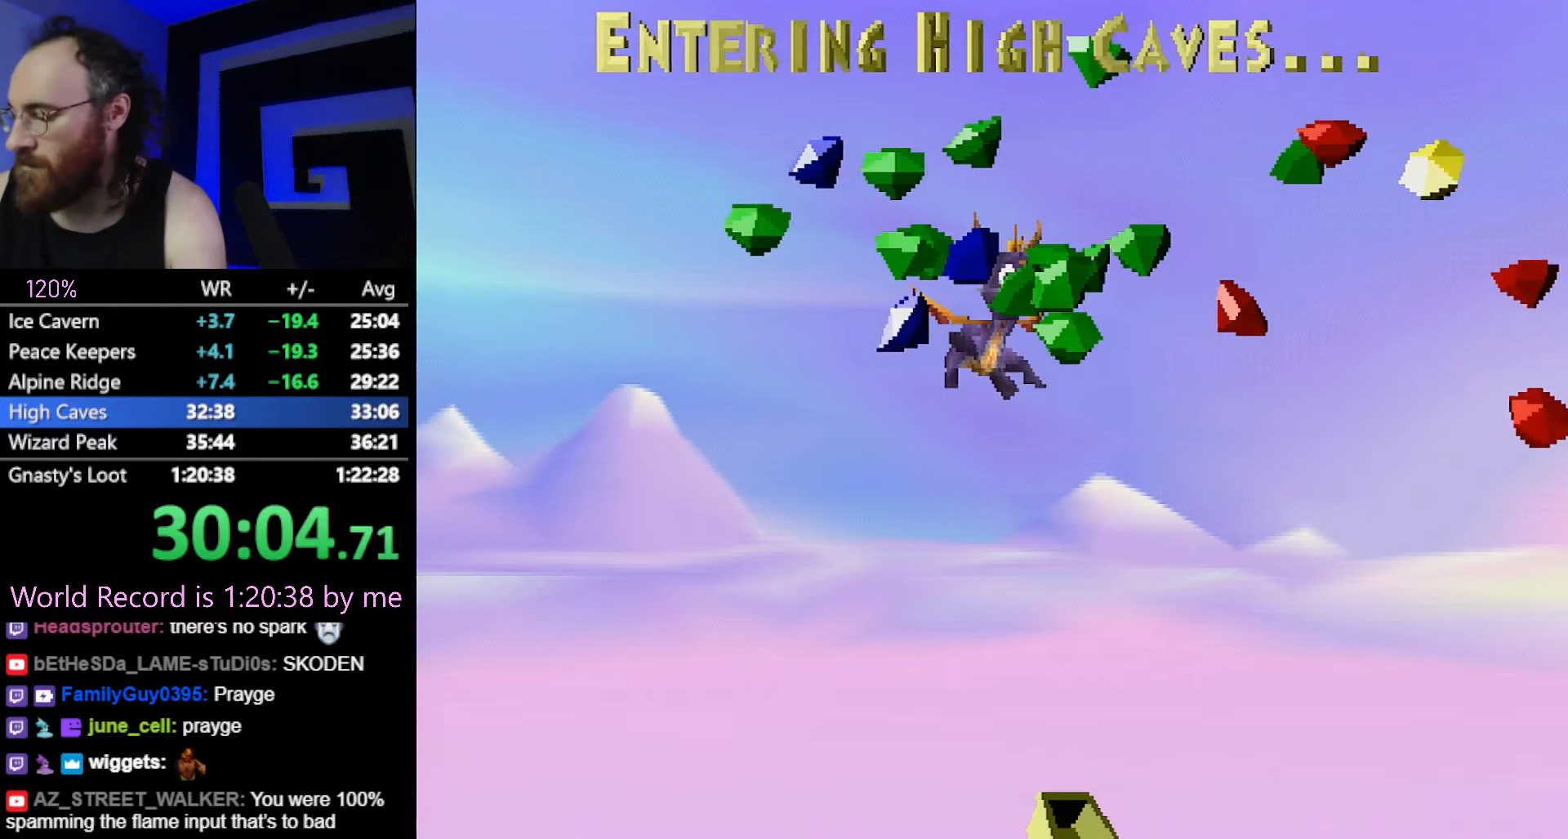
{"buttons": [], "left_stick": "center", "button_events": []}
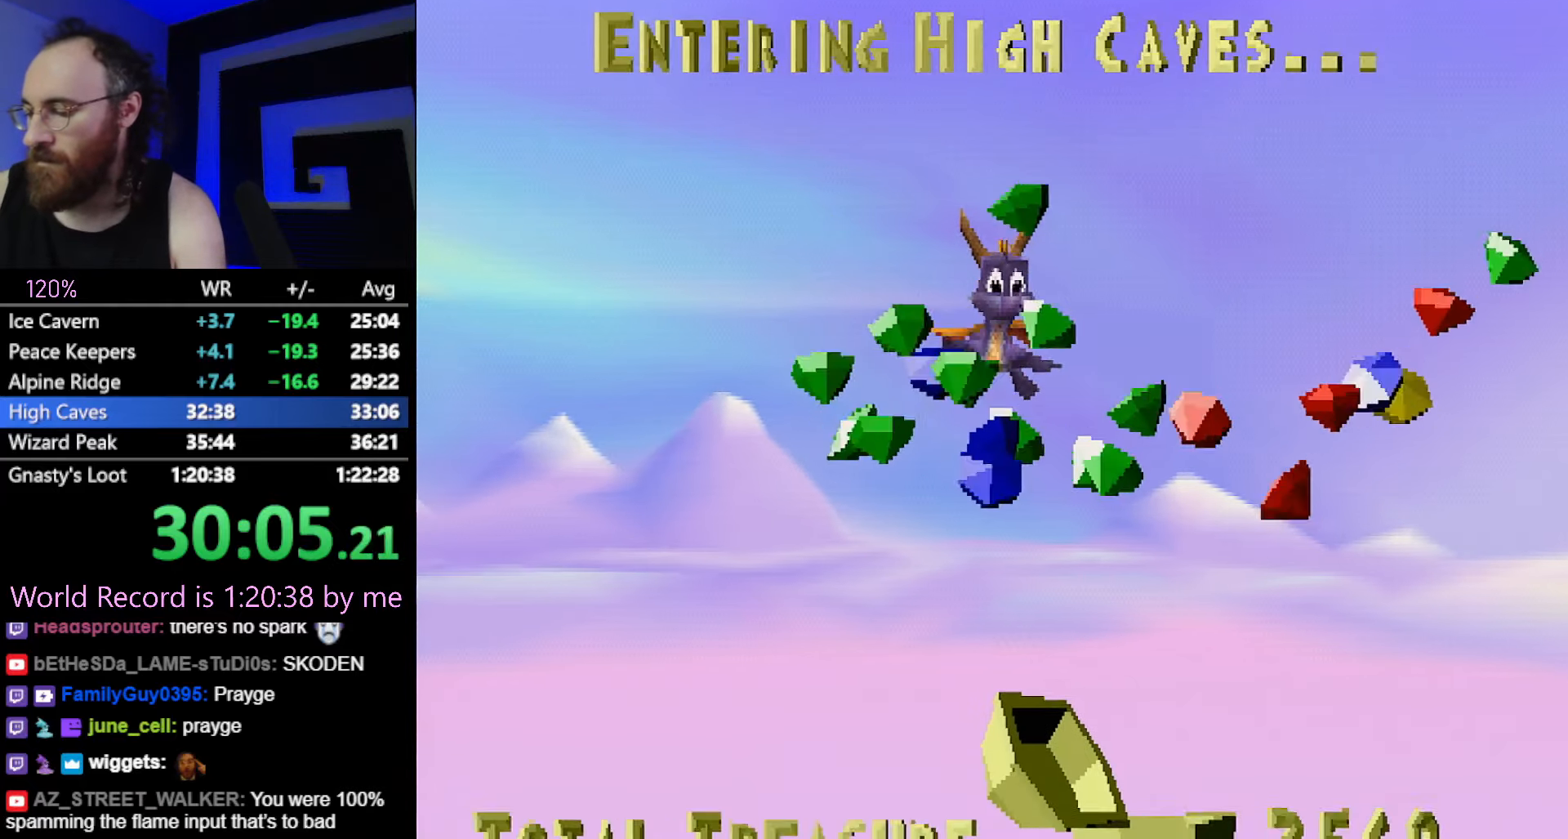
{"buttons": [], "left_stick": "center", "button_events": []}
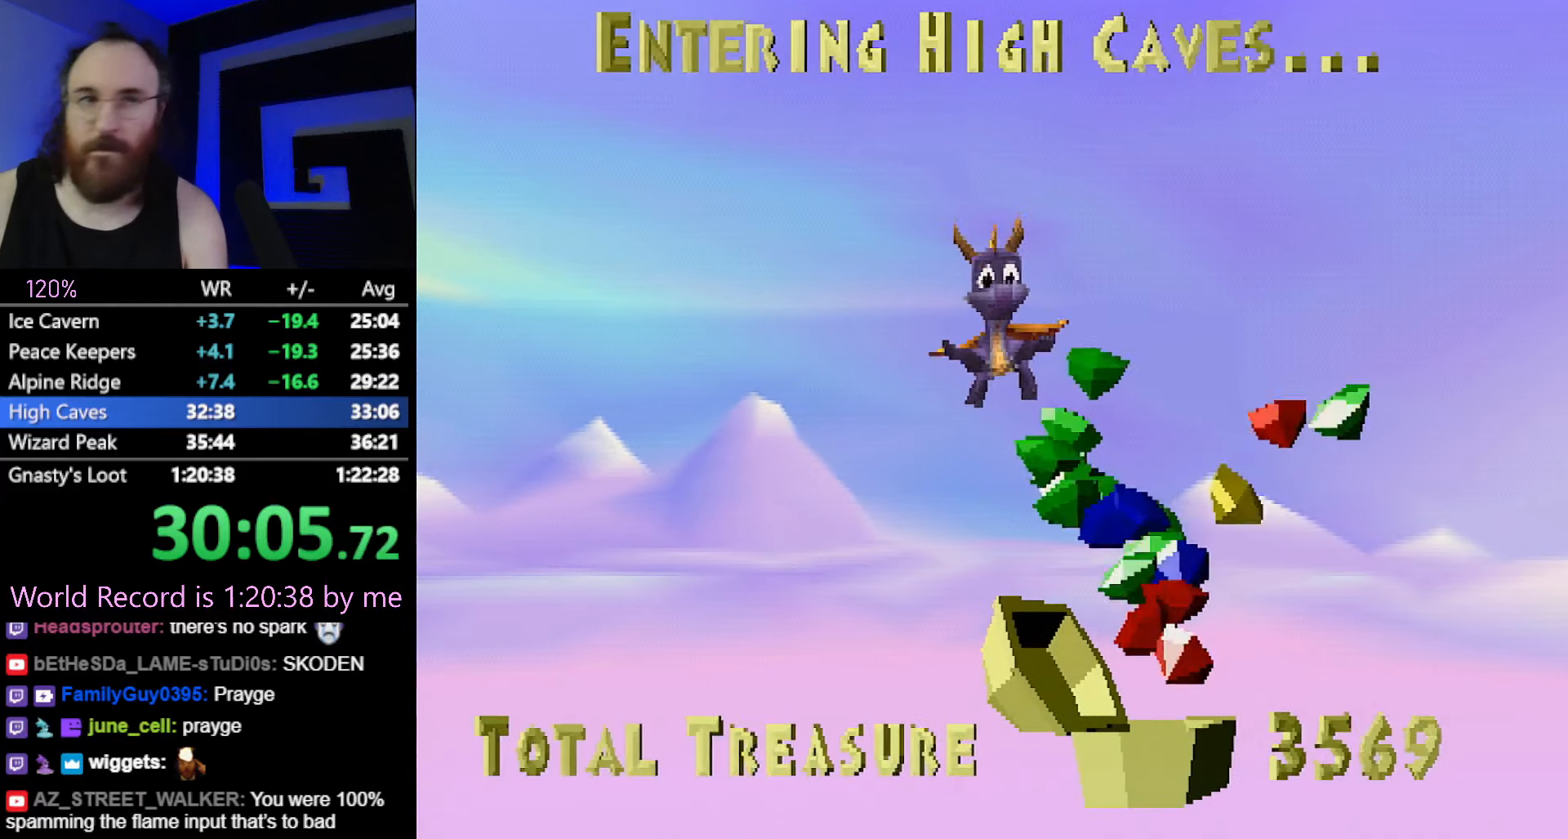
{"buttons": [], "left_stick": "center", "button_events": []}
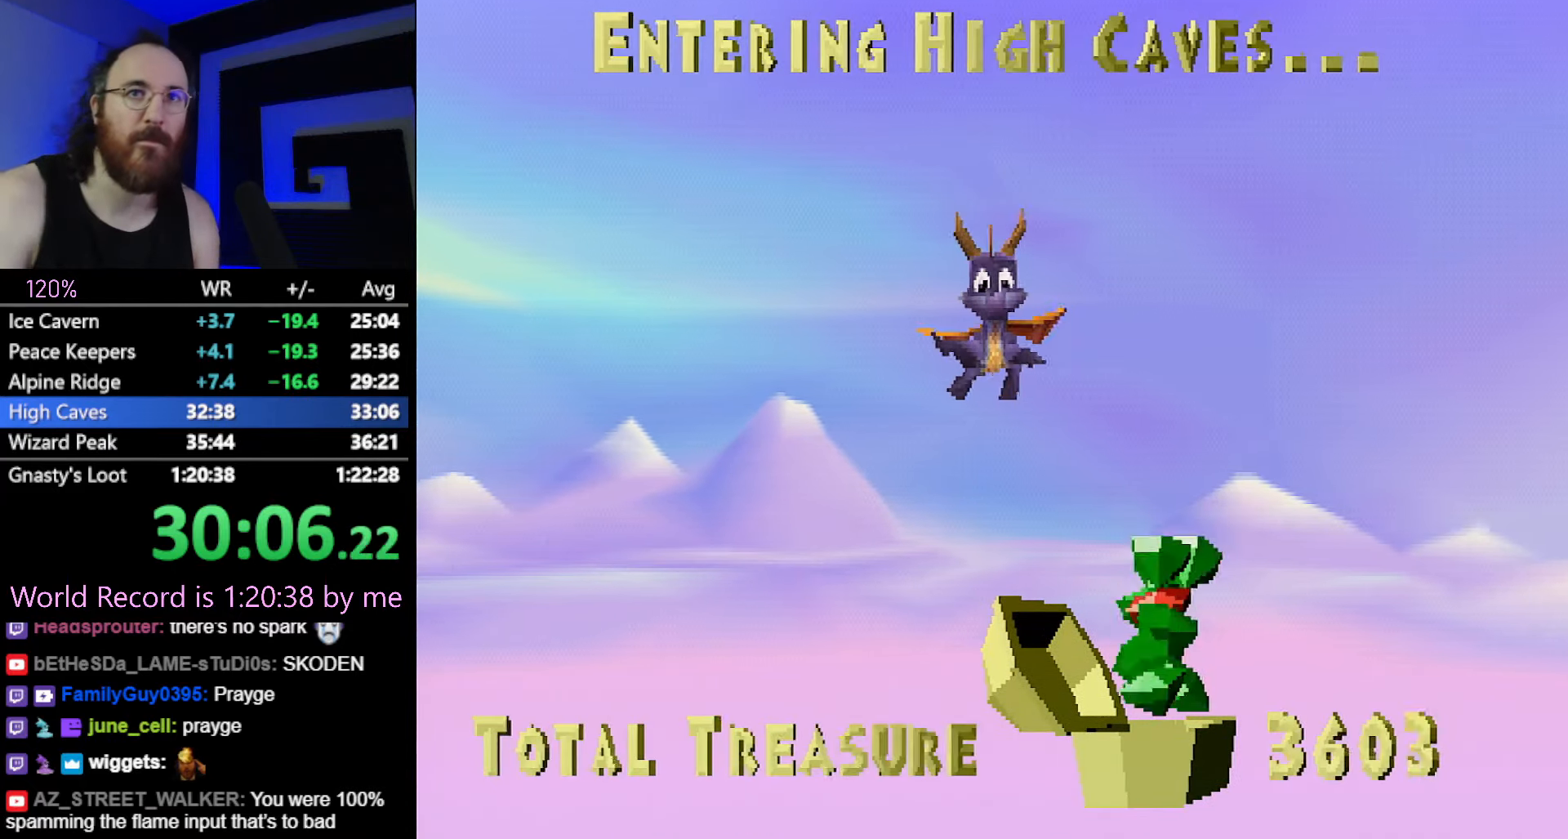
{"buttons": [], "left_stick": "center", "button_events": [[117, "CROSS", "down"], [200, "CROSS", "up"], [384, "CROSS", "down"], [467, "CROSS", "up"]]}
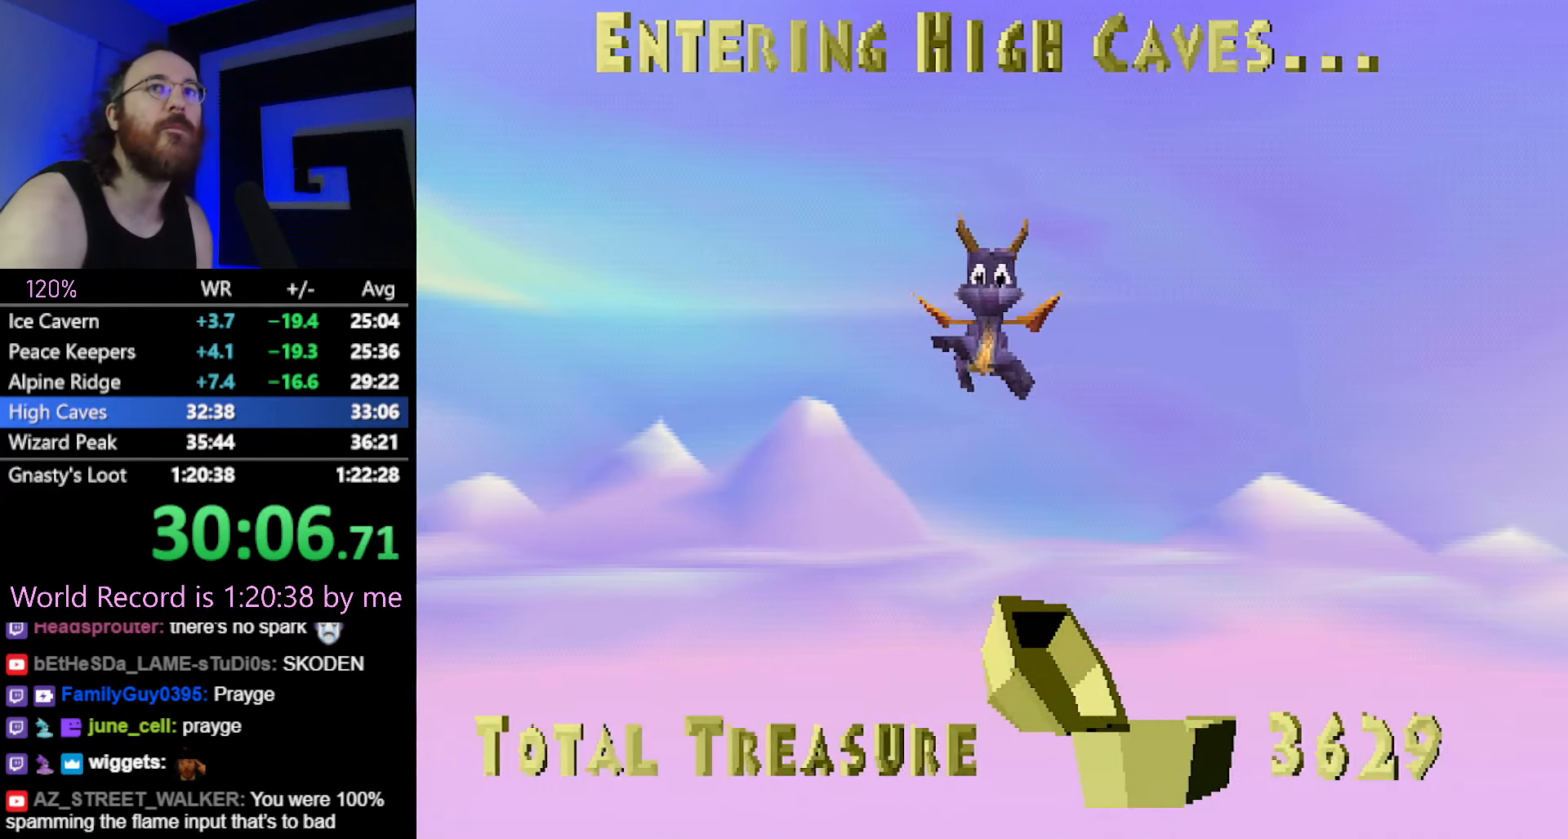
{"buttons": ["L2"], "left_stick": "center", "button_events": [[166, "CROSS", "down"], [216, "CROSS", "up"], [283, "L2", "down"], [383, "CROSS", "down"], [383, "L2", "up"], [467, "CROSS", "up"], [483, "L2", "down"]]}
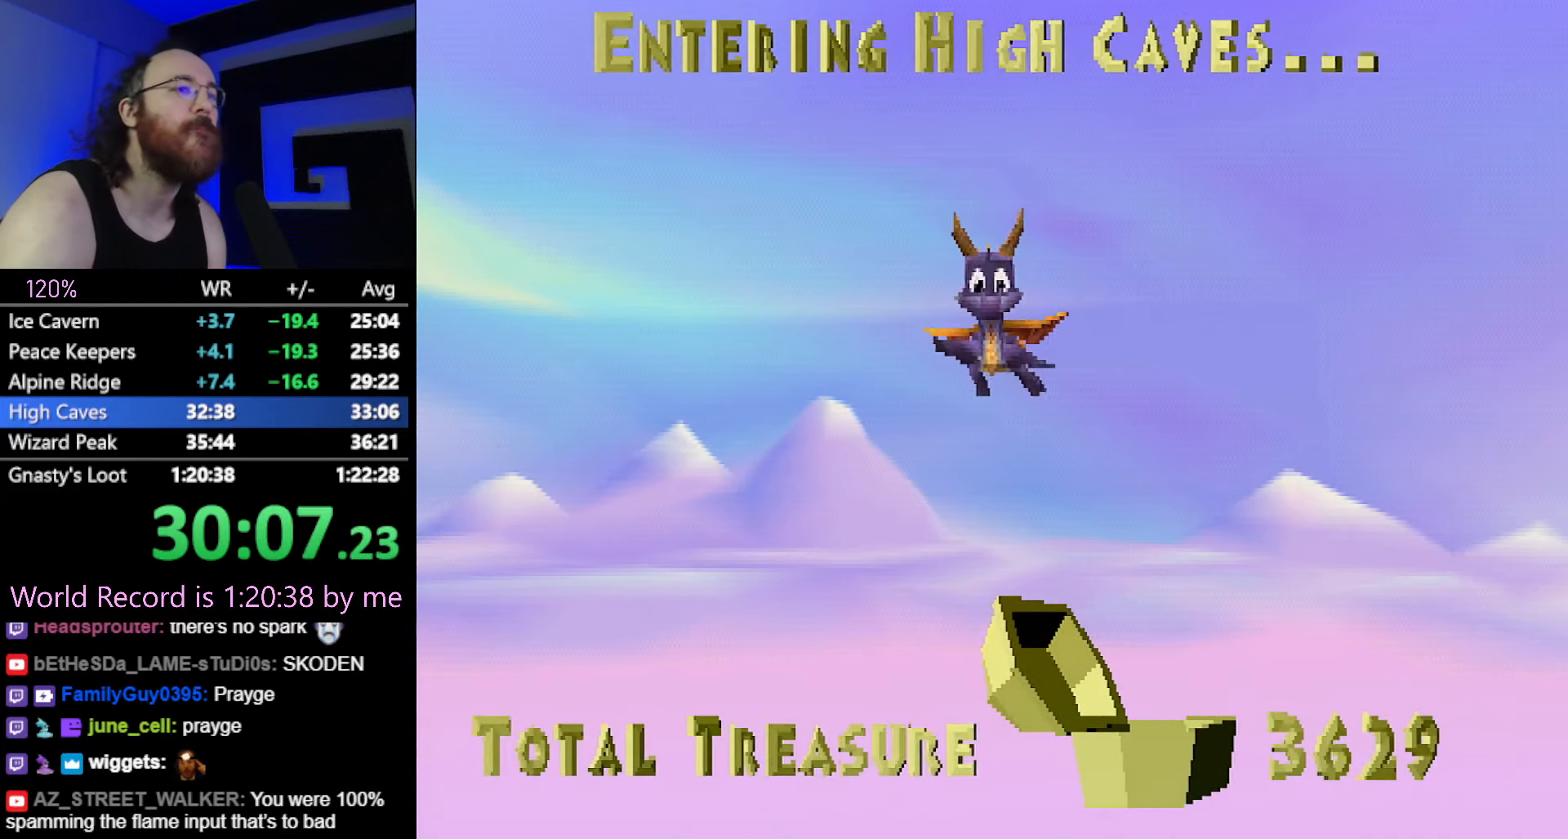
{"buttons": [], "left_stick": "center", "button_events": [[100, "L2", "up"], [167, "CROSS", "down"], [167, "L2", "down"], [217, "CROSS", "up"], [284, "L2", "up"], [350, "L2", "down"], [384, "CROSS", "down"], [451, "L2", "up"], [484, "CROSS", "up"]]}
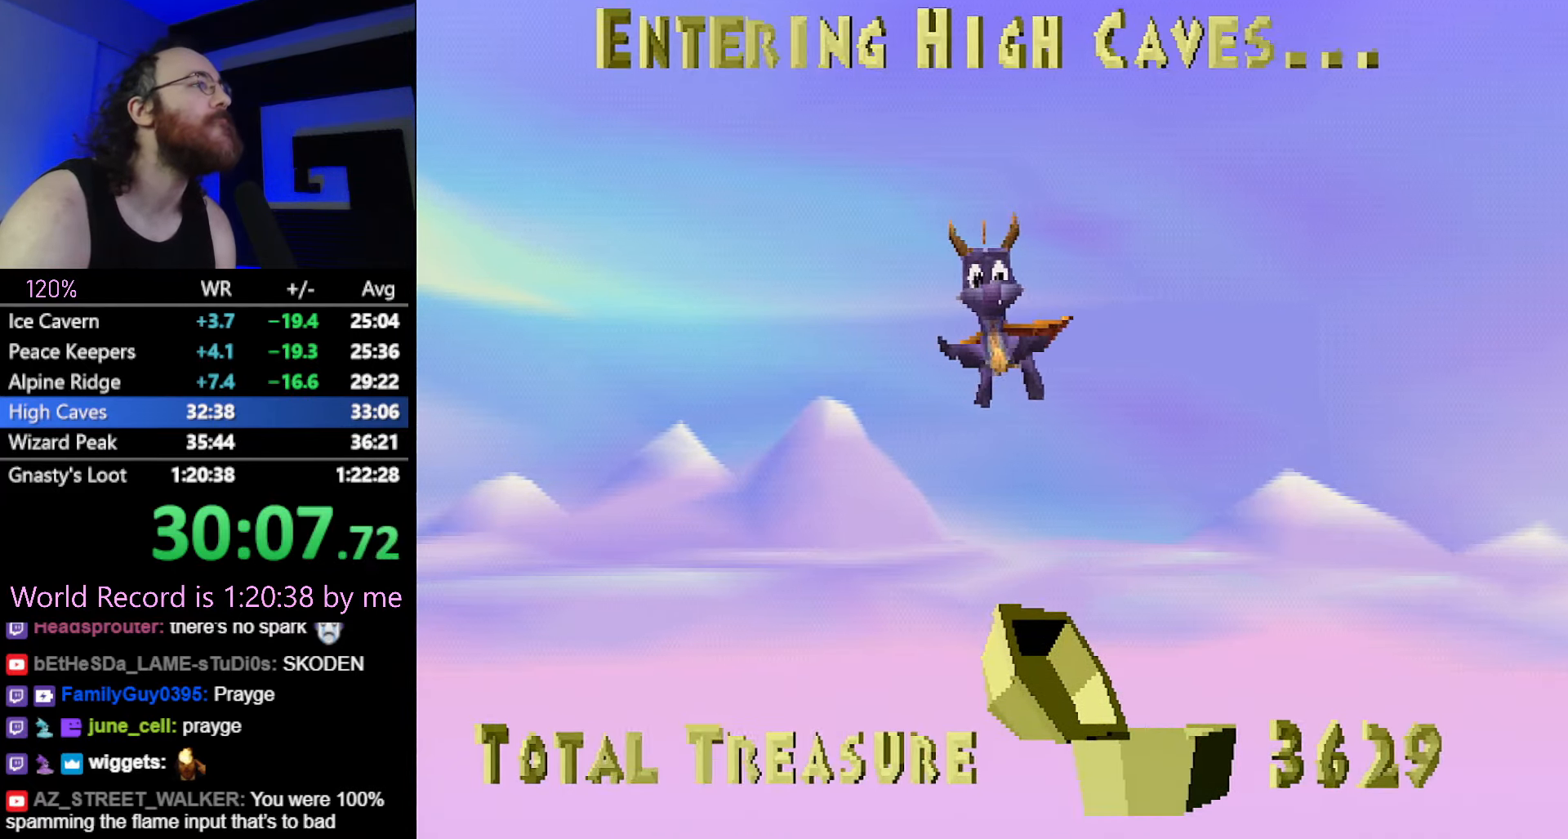
{"buttons": ["CROSS", "SQUARE"], "left_stick": "center", "button_events": [[66, "L2", "down"], [133, "L2", "up"], [133, "SQUARE", "down"], [283, "CROSS", "down"], [283, "SQUARE", "up"], [350, "SQUARE", "down"], [383, "CROSS", "up"], [483, "CROSS", "down"]]}
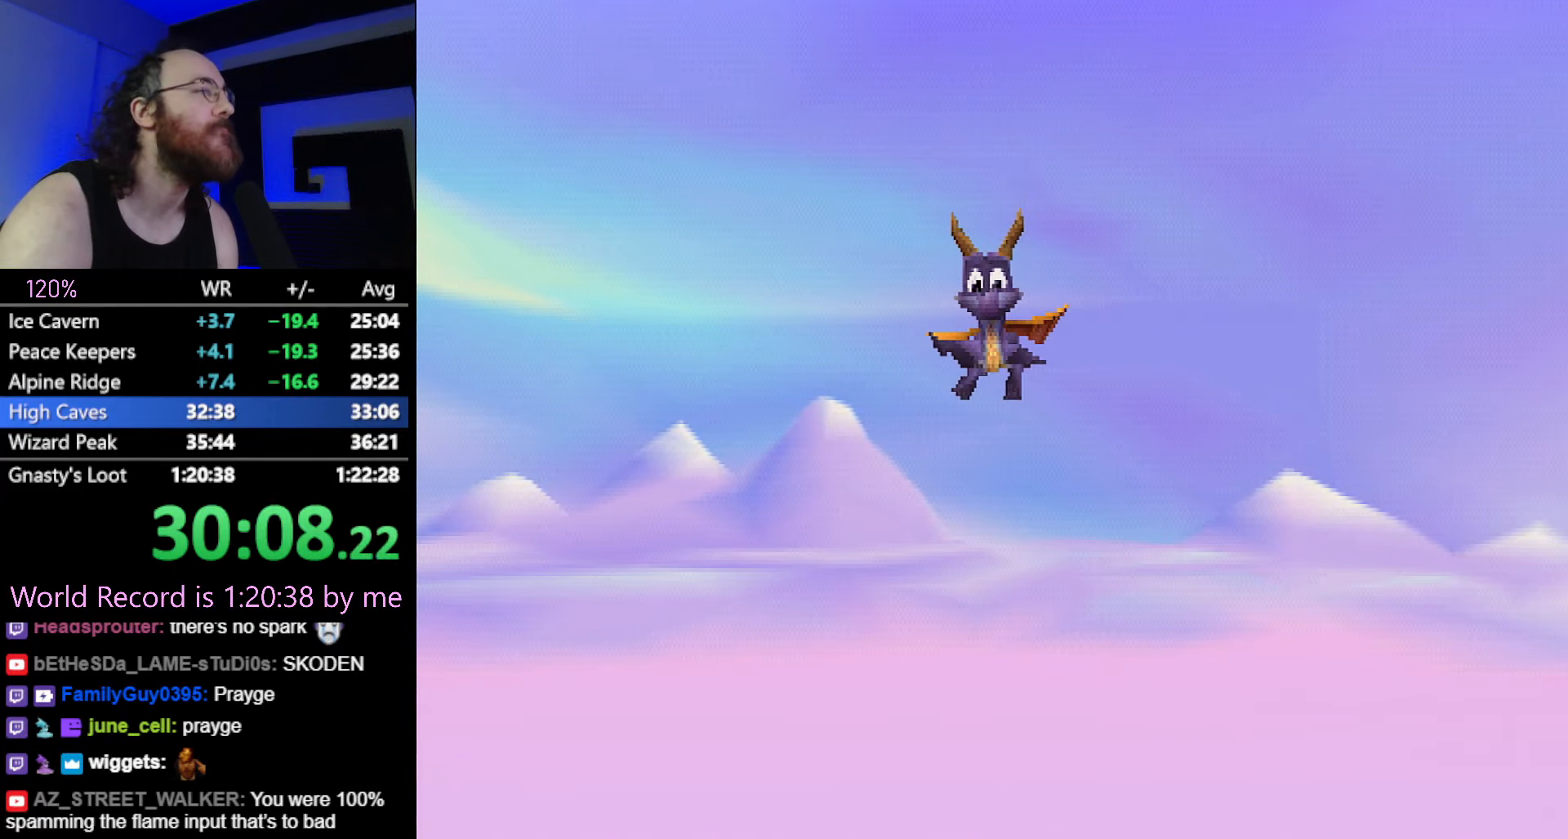
{"buttons": ["CROSS", "SQUARE"], "left_stick": "center", "button_events": []}
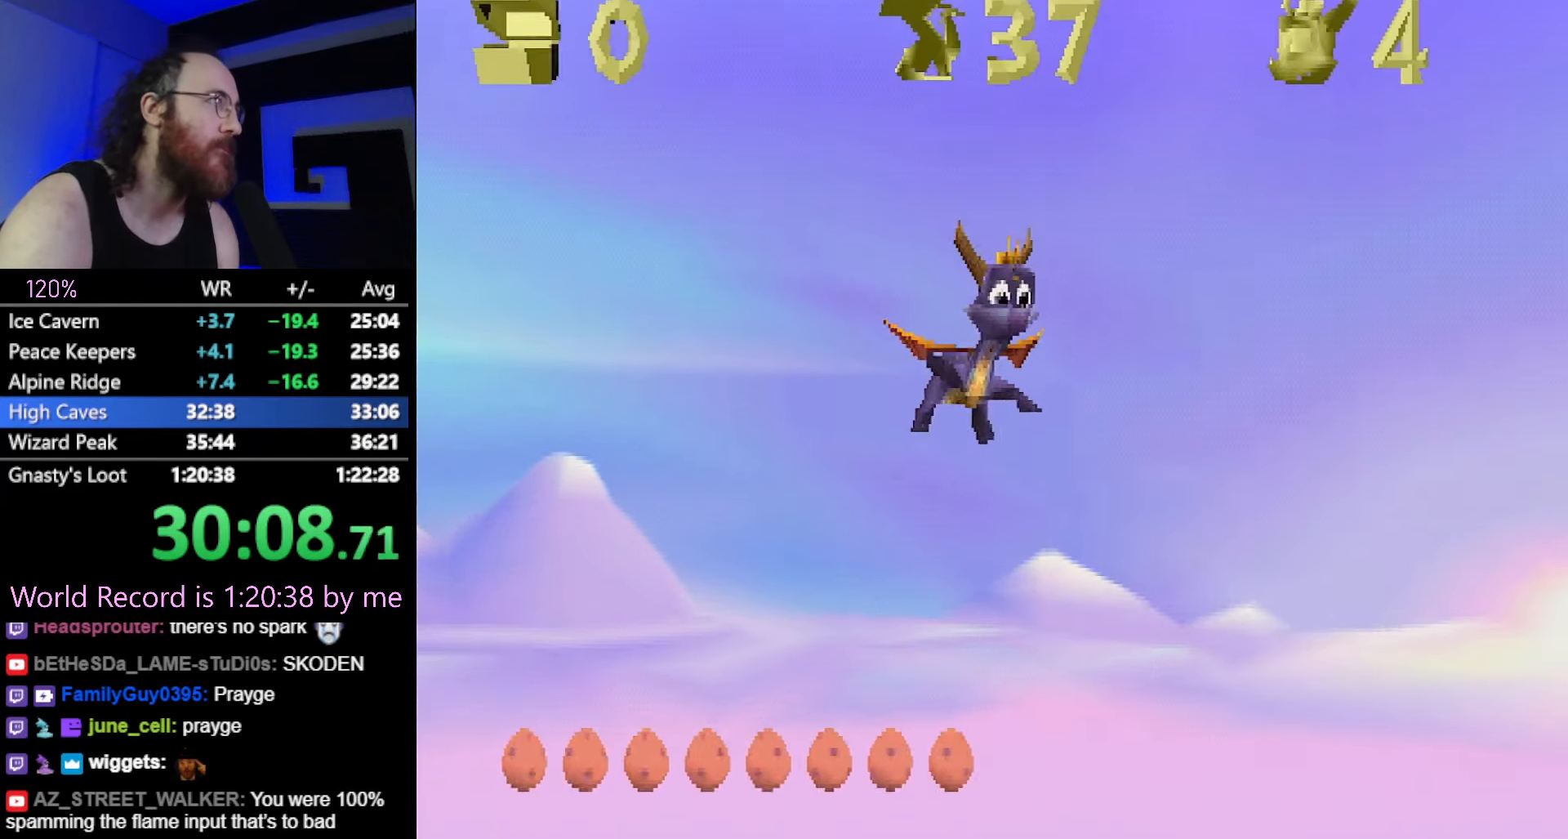
{"buttons": ["CROSS", "SQUARE"], "left_stick": "right", "button_events": []}
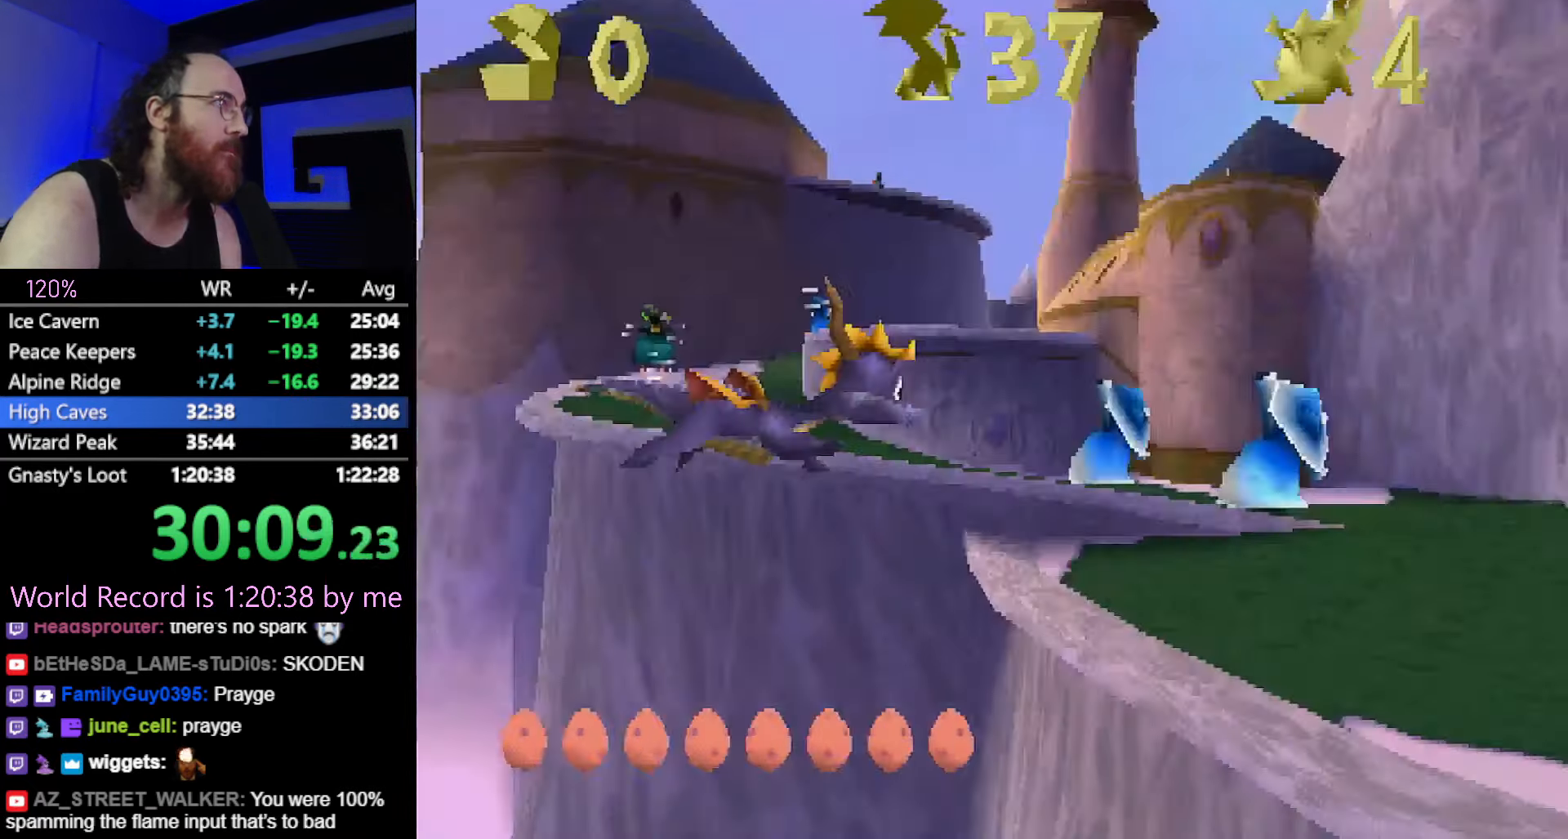
{"buttons": ["CROSS", "SQUARE"], "left_stick": "right", "button_events": []}
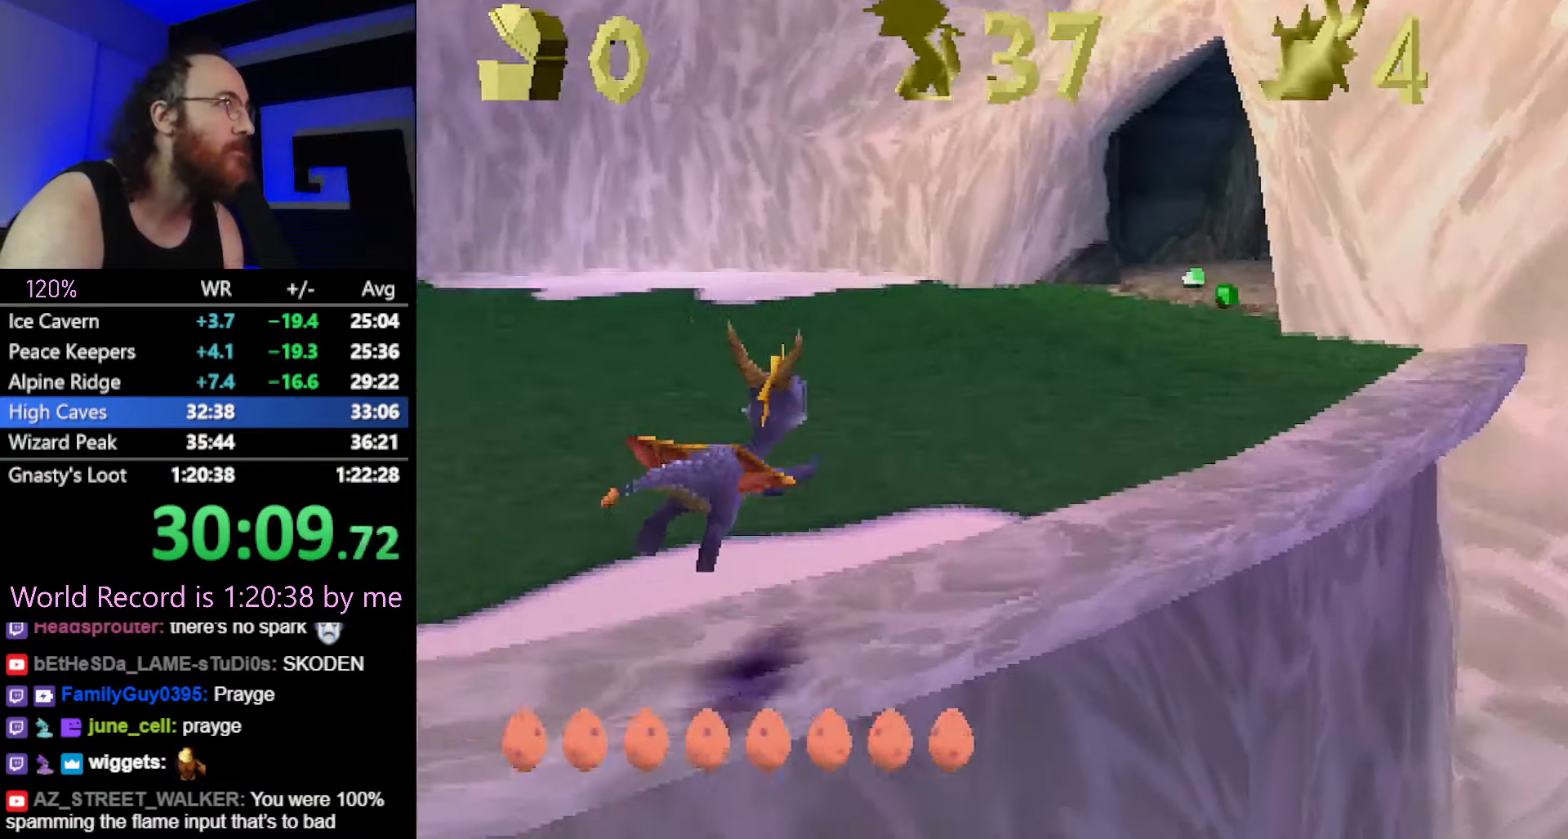
{"buttons": ["CROSS", "SQUARE"], "left_stick": "right", "button_events": []}
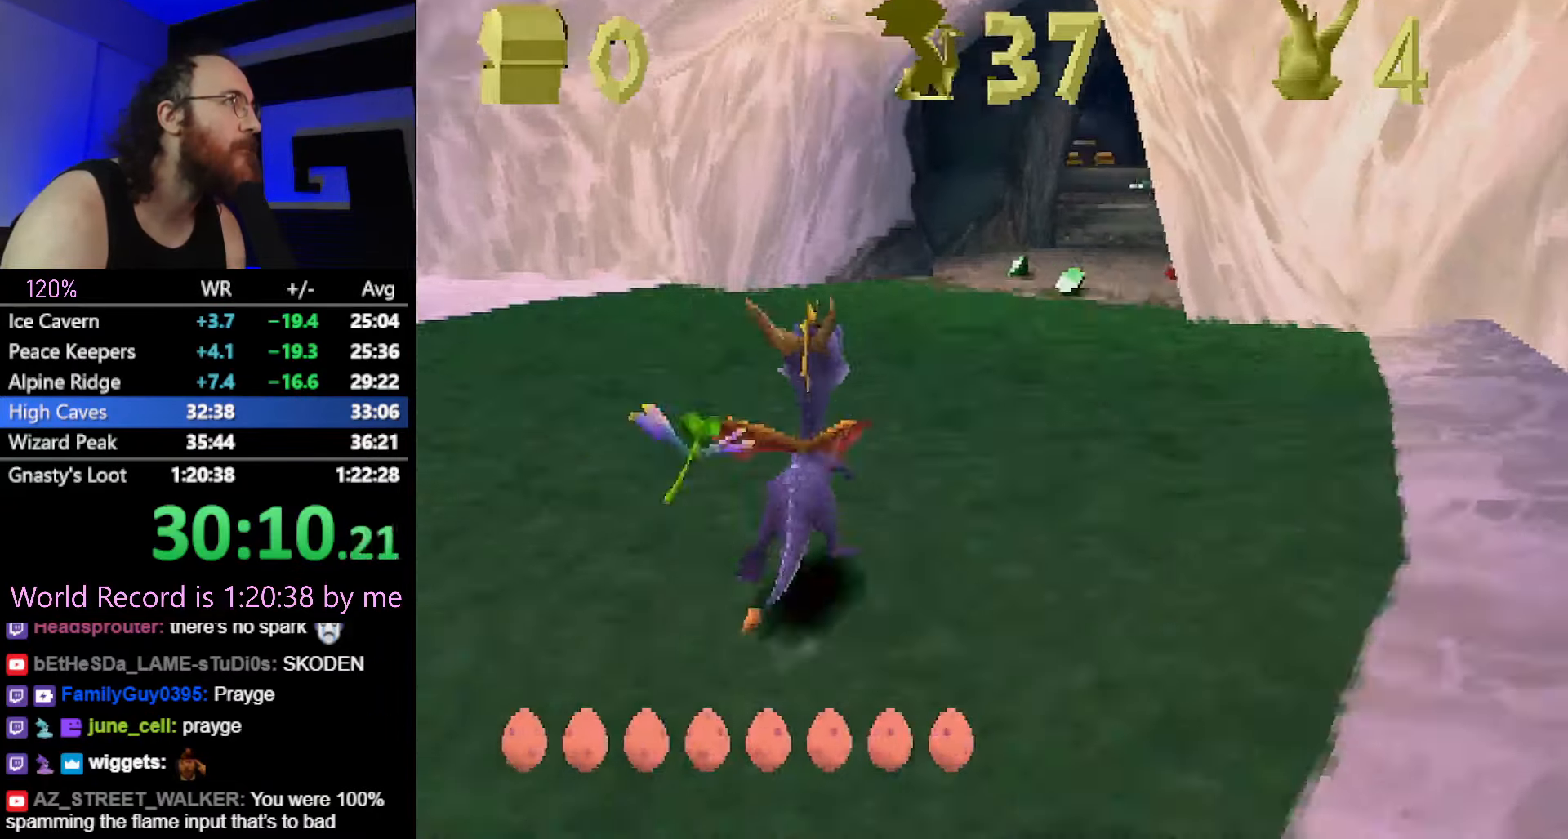
{"buttons": ["SQUARE"], "left_stick": "center", "button_events": [[134, "CROSS", "up"]]}
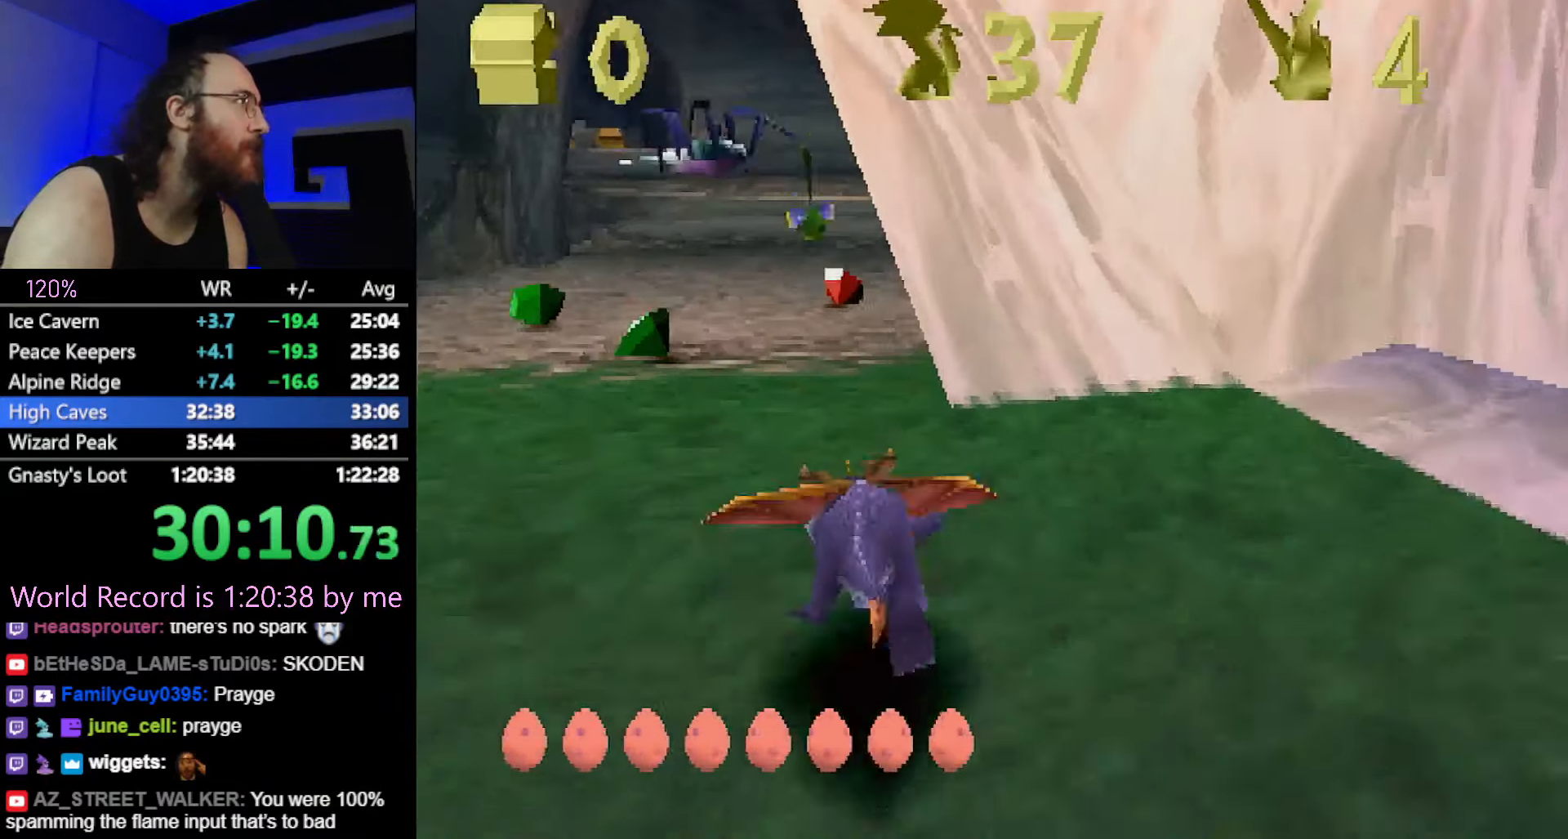
{"buttons": ["R2"], "left_stick": "left", "button_events": [[100, "R2", "down"], [367, "SQUARE", "up"]]}
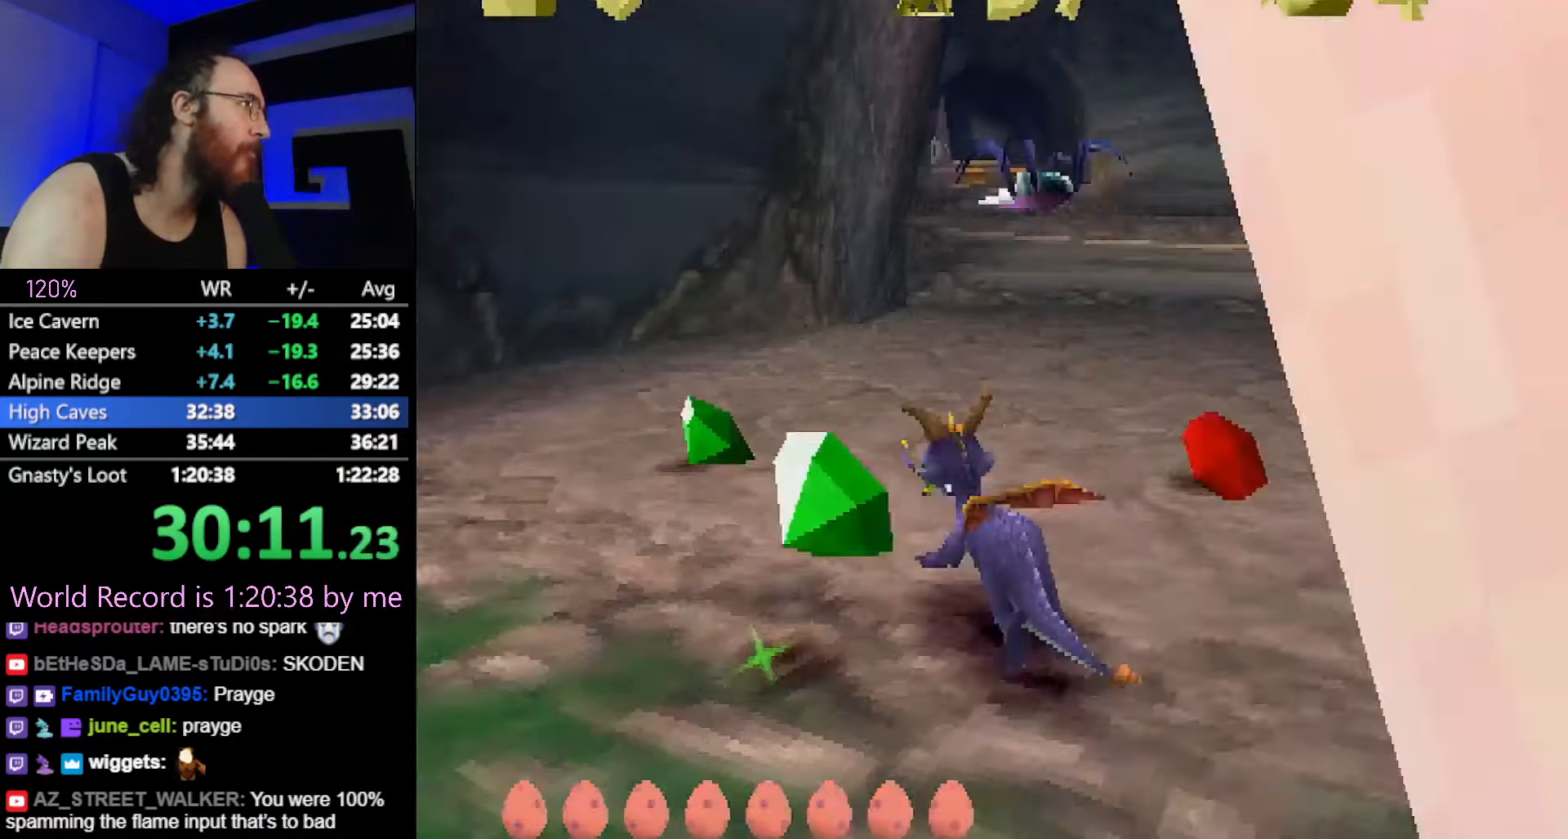
{"buttons": ["SQUARE"], "left_stick": "center", "button_events": [[184, "CROSS", "down"], [267, "CROSS", "up"], [267, "SQUARE", "down"], [301, "R2", "up"]]}
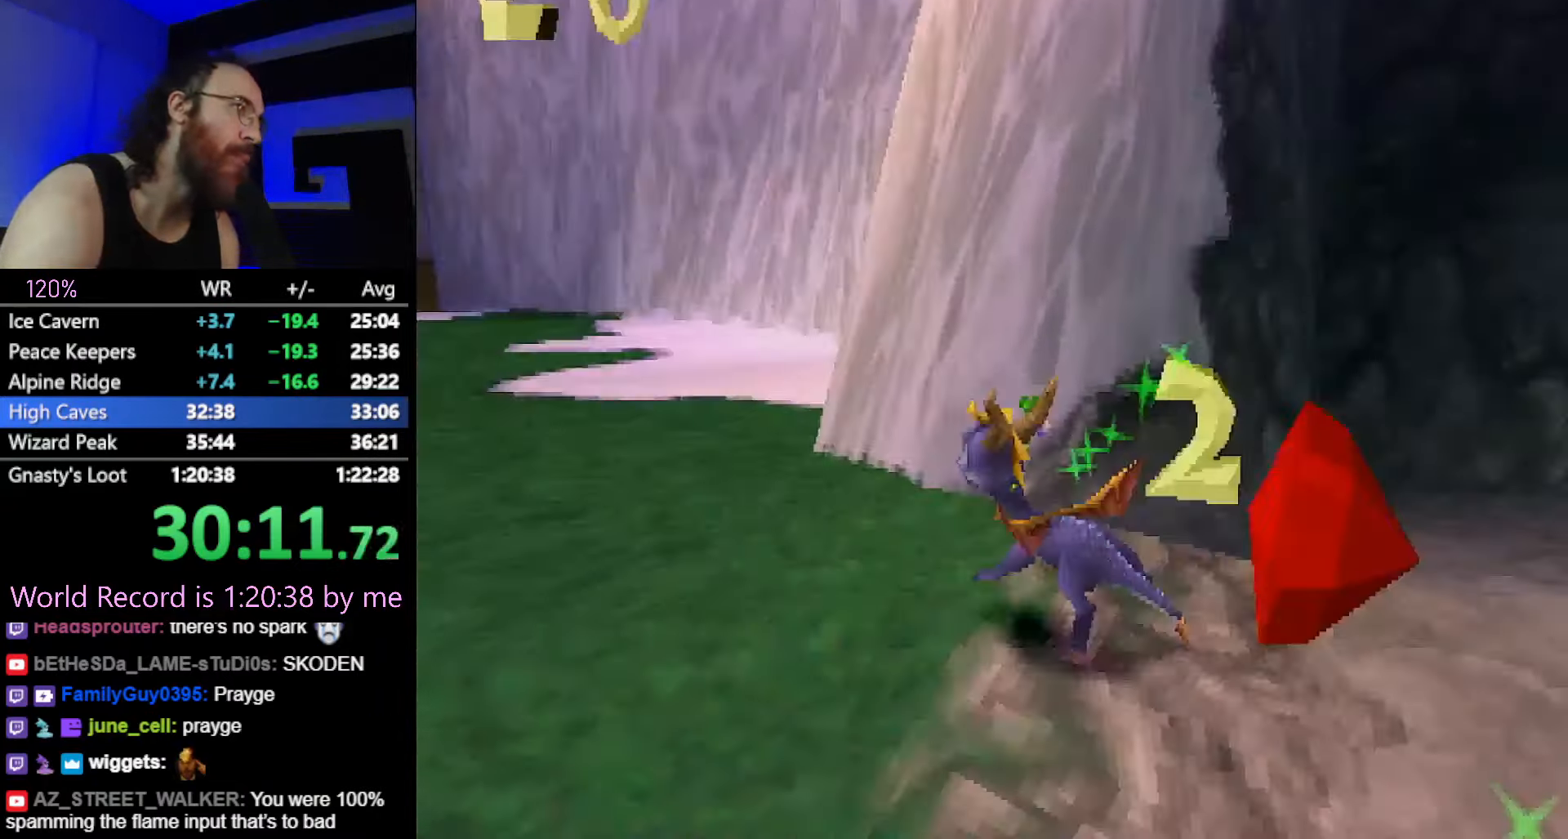
{"buttons": ["SQUARE"], "left_stick": "center", "button_events": [[17, "CROSS", "down"], [167, "CROSS", "up"]]}